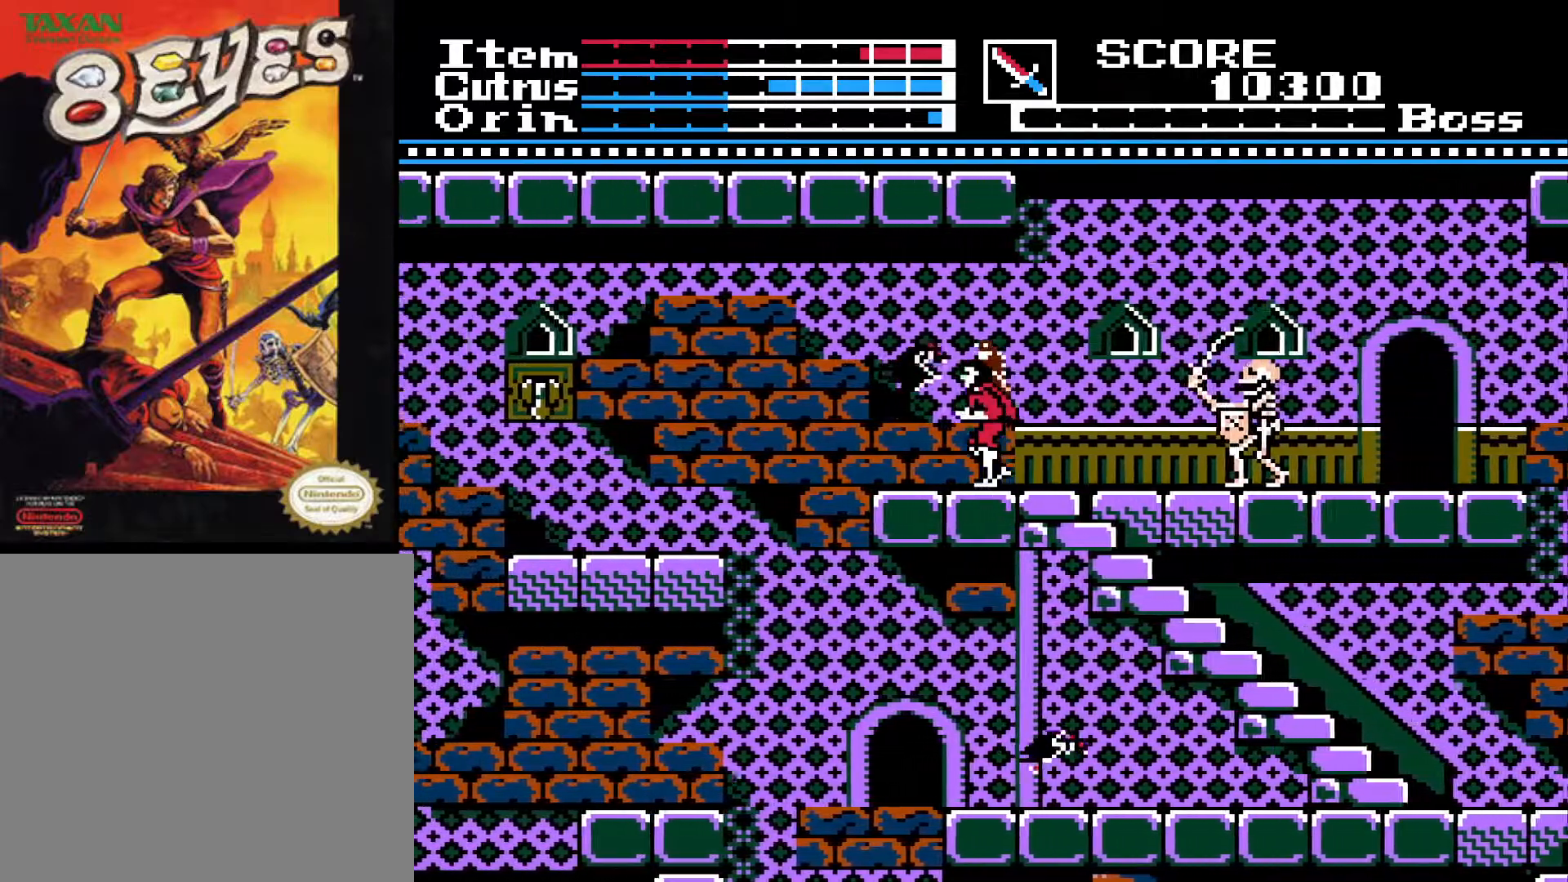
Gameplay with a controller (Xbox layout); each line is a JSON object with the inputs held at the frame after it. "events" lists button and stick changes between this image and that frame as [ms after this image, input, new state], when the widget could be followed in between.
{"buttons": ["DPAD_LEFT"], "left_stick": "center", "right_stick": "center", "events": [[250, "DPAD_LEFT", "up"], [333, "DPAD_LEFT", "down"]]}
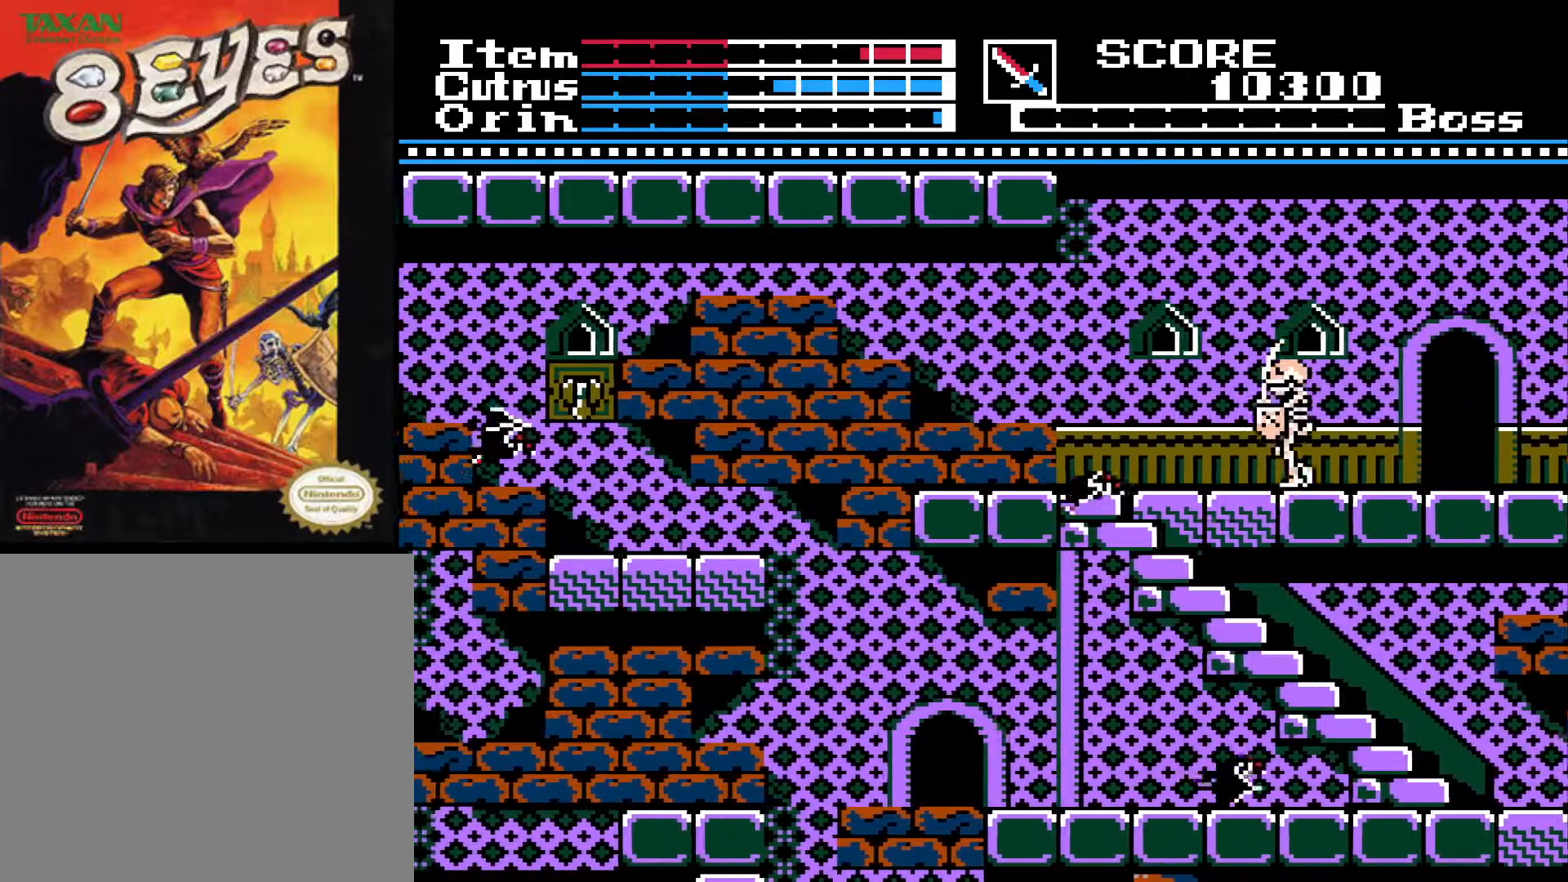
{"buttons": ["A", "DPAD_LEFT"], "left_stick": "center", "right_stick": "center", "events": [[133, "A", "down"]]}
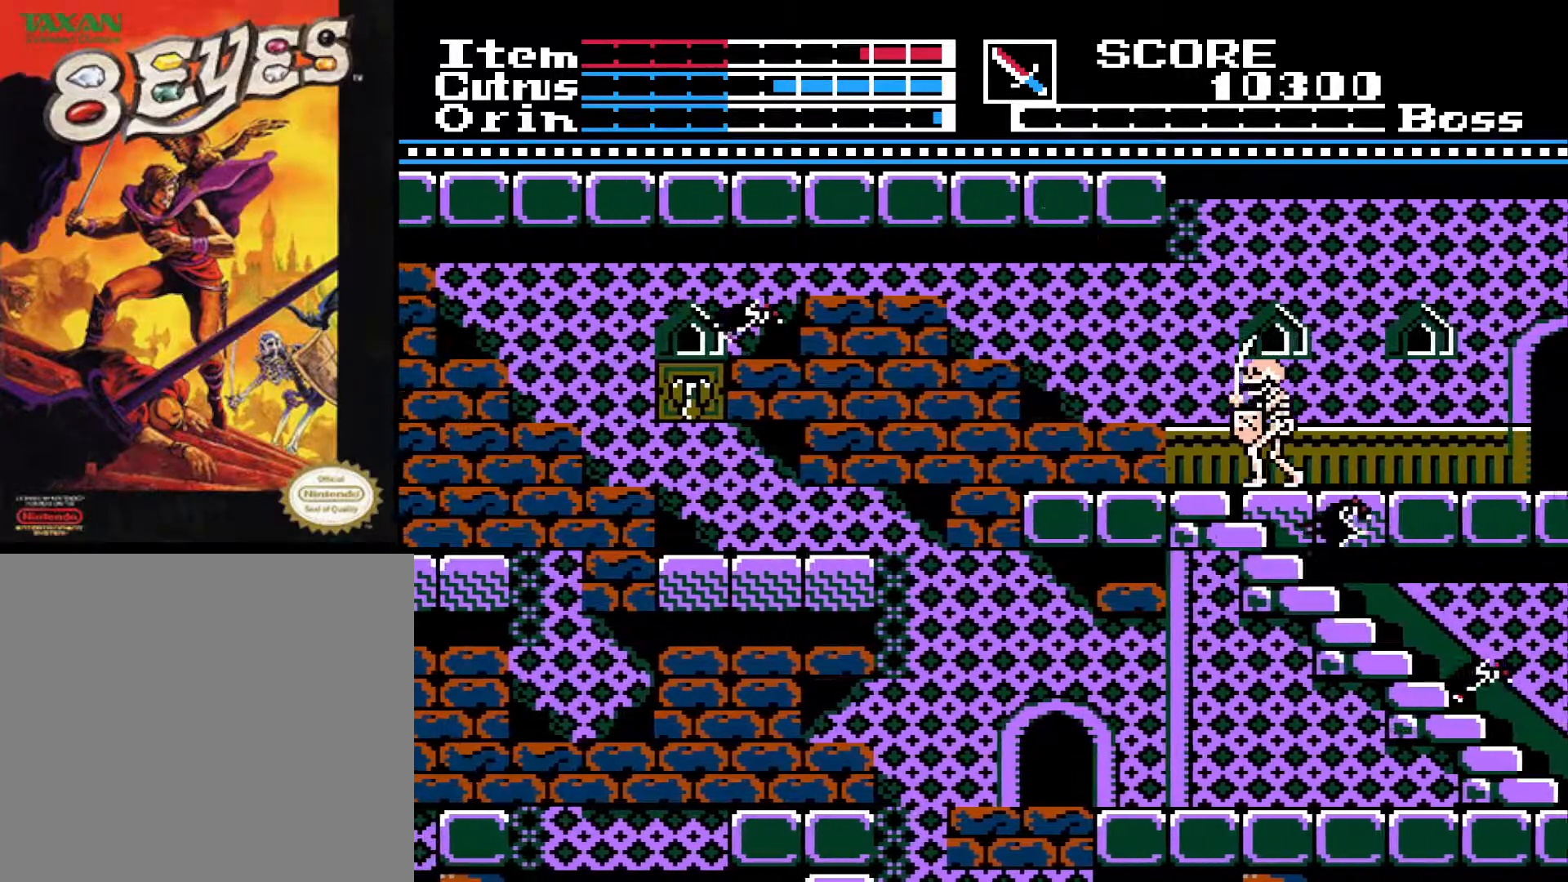
{"buttons": ["X", "DPAD_LEFT"], "left_stick": "center", "right_stick": "center", "events": [[133, "X", "down"], [183, "A", "up"], [250, "X", "up"], [300, "X", "down"], [383, "X", "up"], [433, "X", "down"]]}
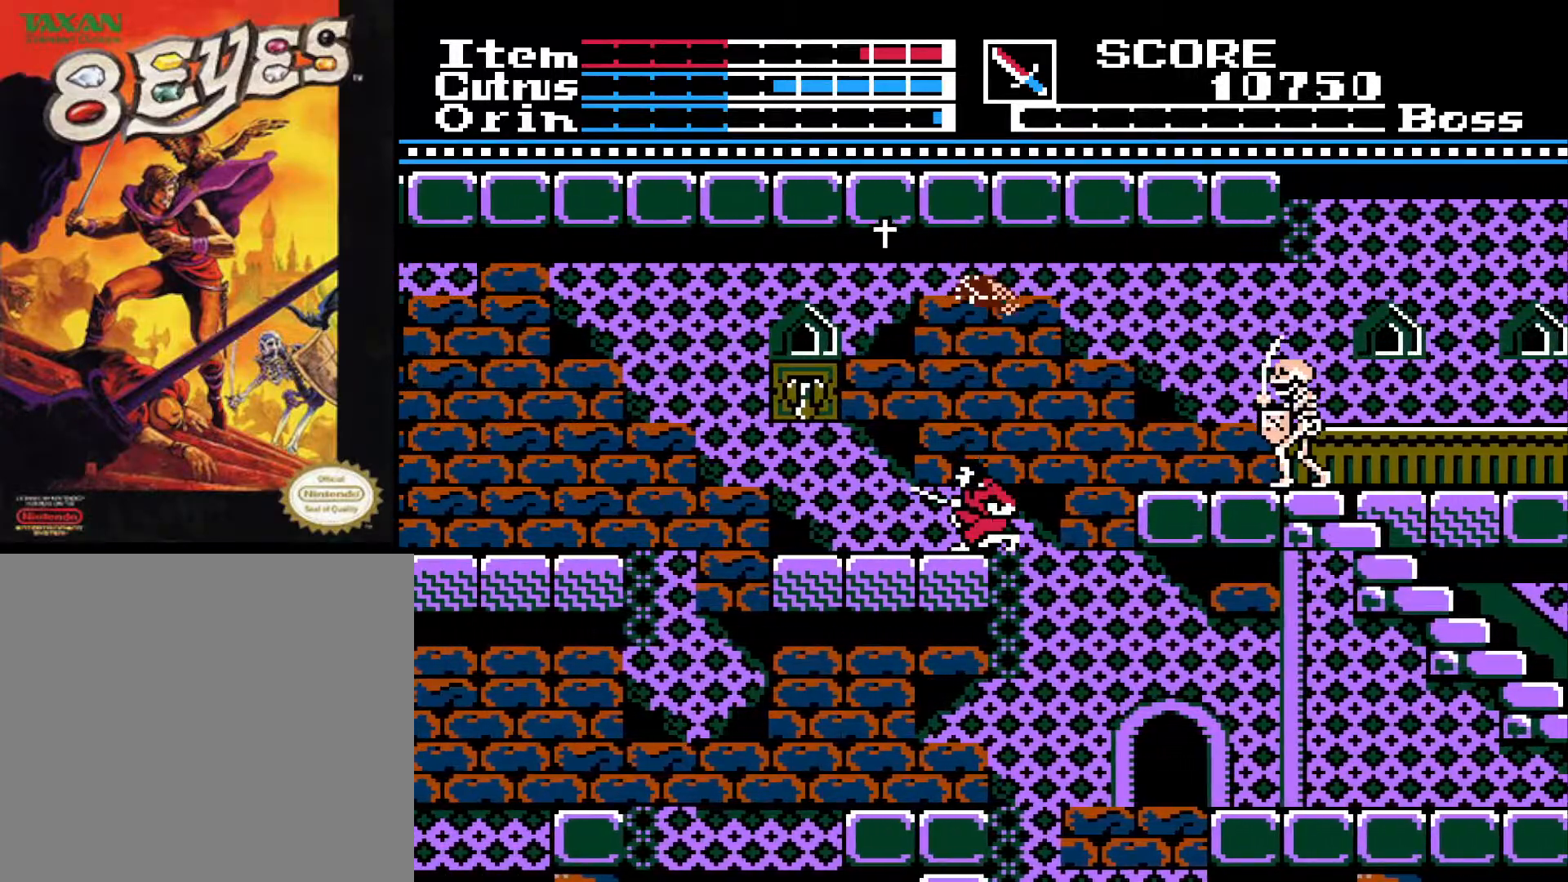
{"buttons": ["DPAD_LEFT"], "left_stick": "center", "right_stick": "center", "events": [[50, "X", "up"]]}
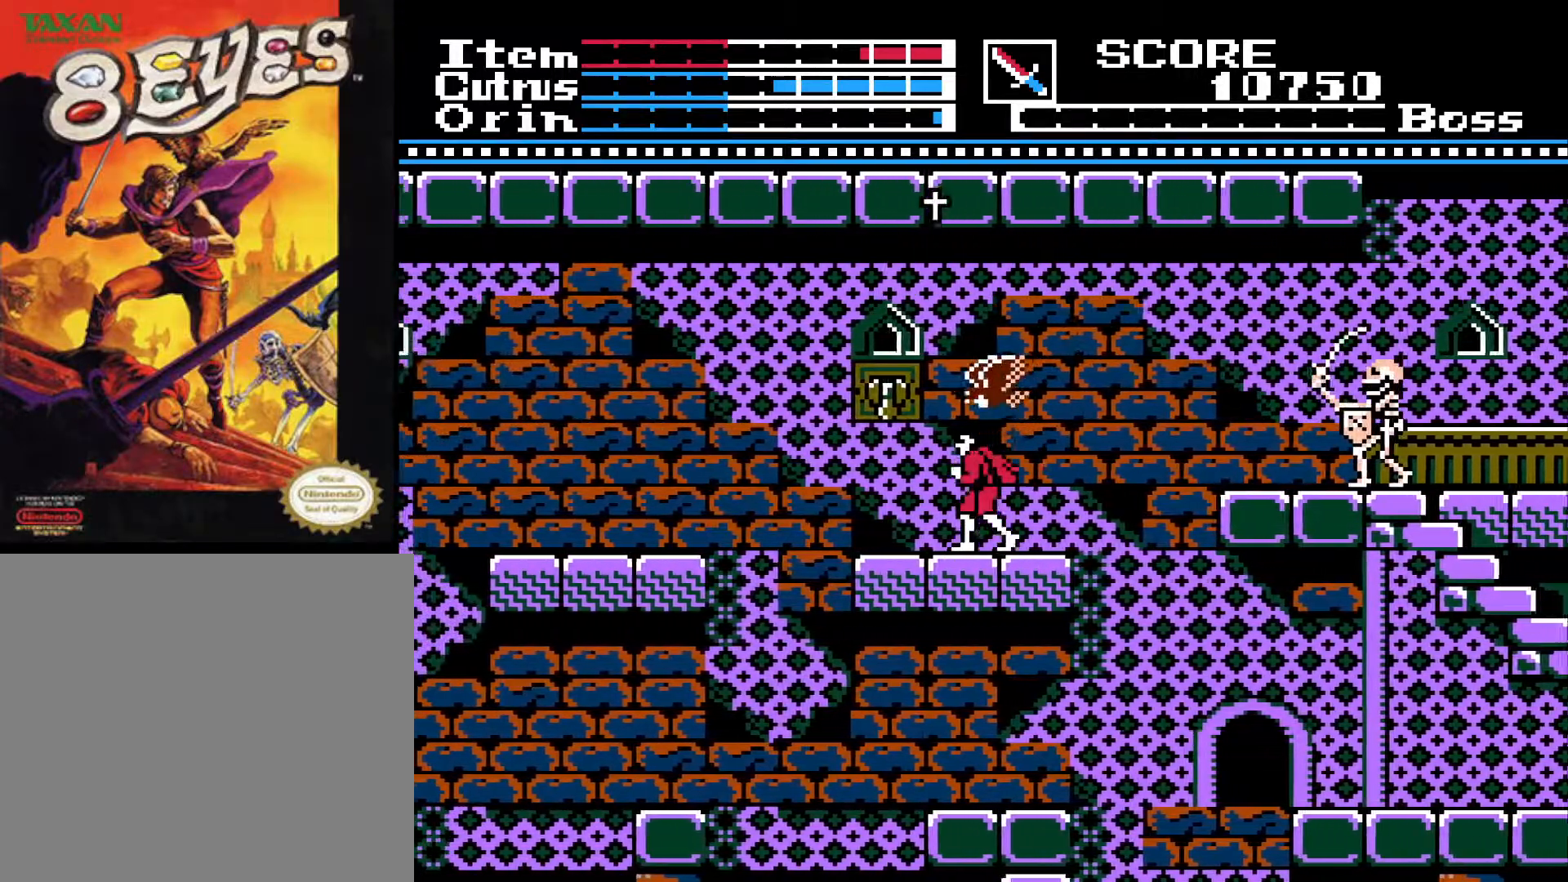
{"buttons": ["A"], "left_stick": "center", "right_stick": "center", "events": [[167, "DPAD_LEFT", "up"], [367, "A", "down"]]}
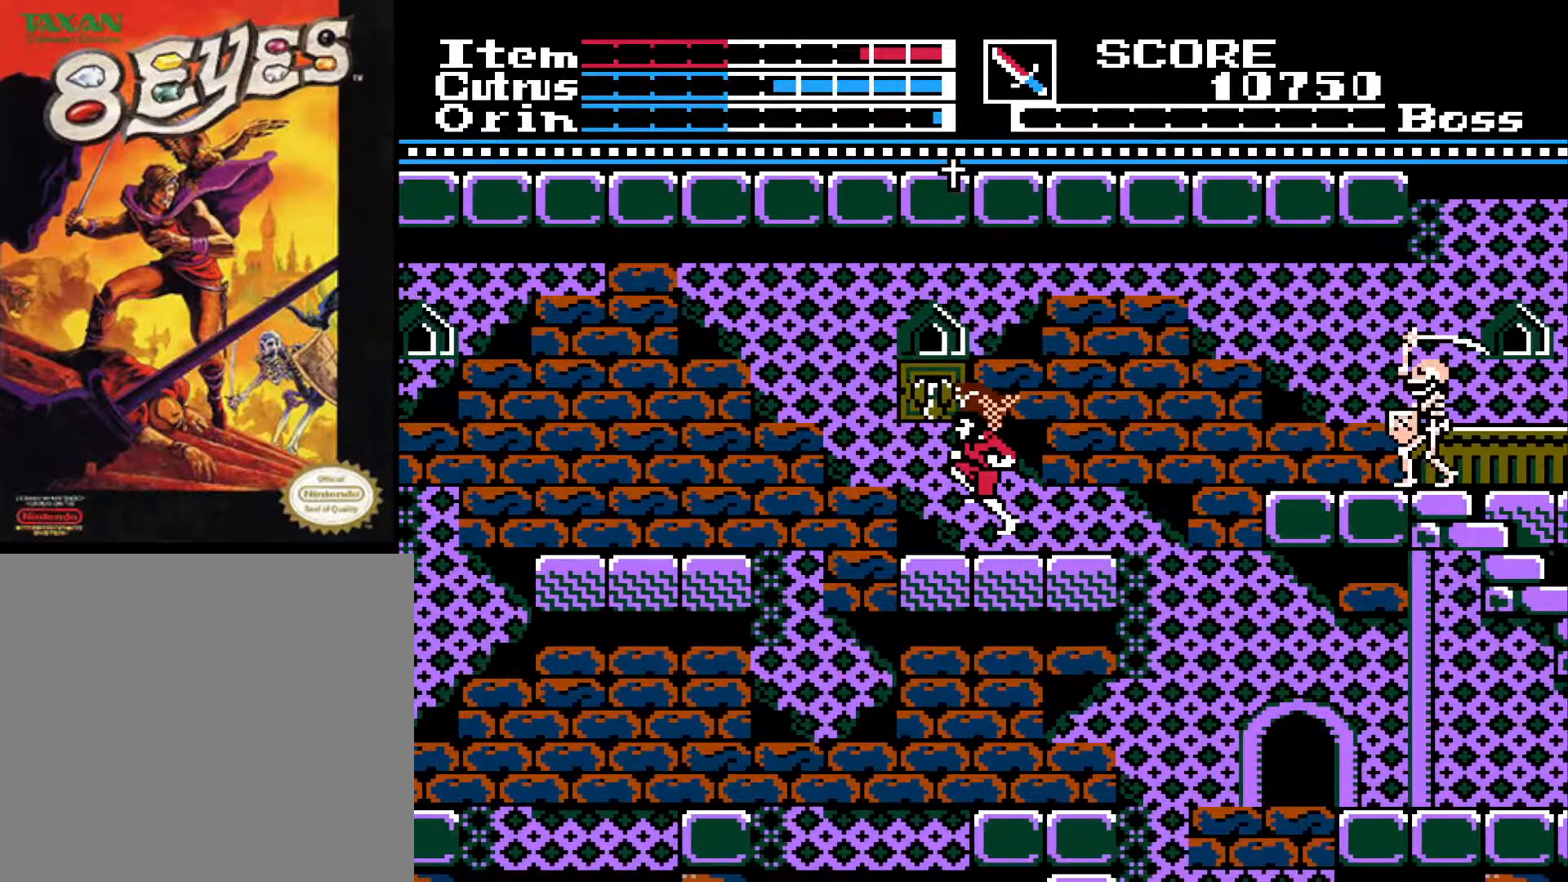
{"buttons": ["DPAD_LEFT"], "left_stick": "center", "right_stick": "center", "events": [[17, "X", "down"], [50, "A", "up"], [117, "X", "up"], [317, "DPAD_LEFT", "down"]]}
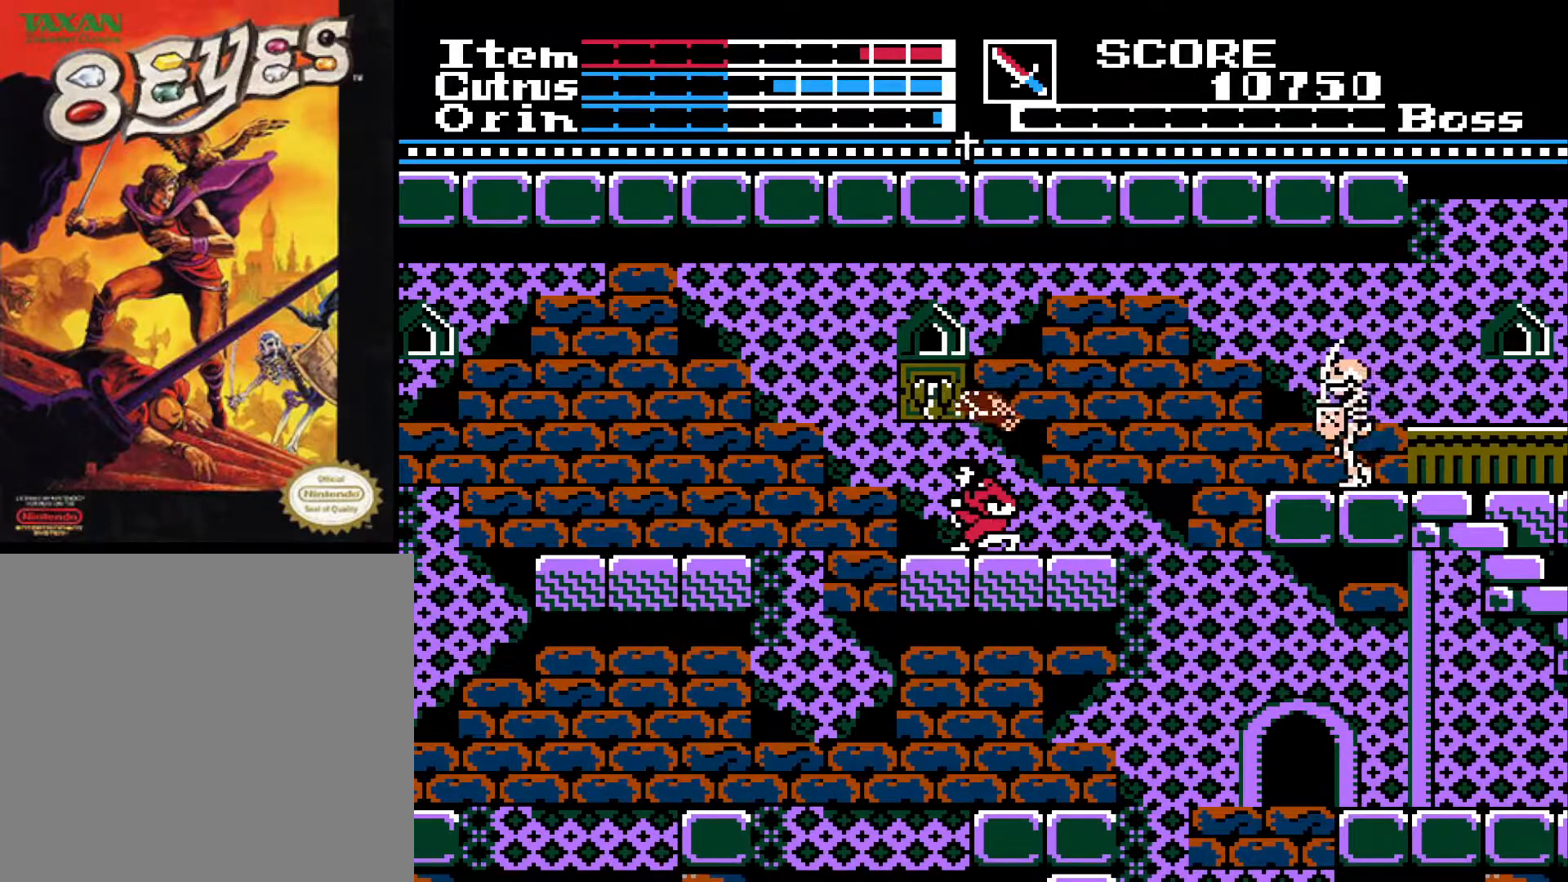
{"buttons": [], "left_stick": "center", "right_stick": "center", "events": [[17, "DPAD_LEFT", "up"], [150, "A", "down"], [300, "X", "down"], [367, "A", "up"], [433, "X", "up"]]}
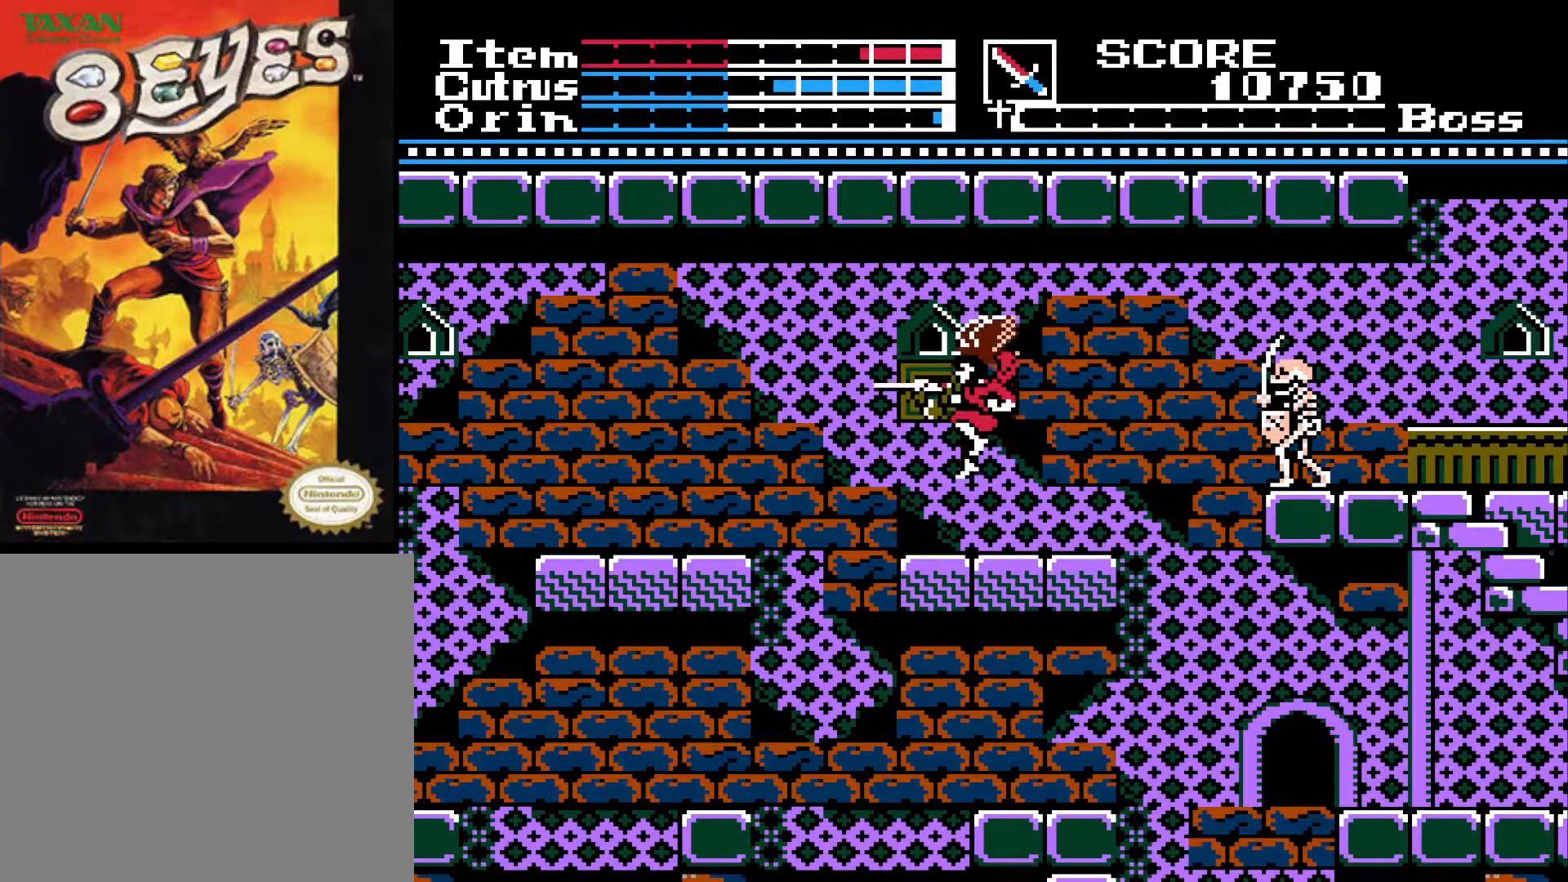
{"buttons": ["DPAD_LEFT"], "left_stick": "center", "right_stick": "center", "events": [[367, "DPAD_LEFT", "down"]]}
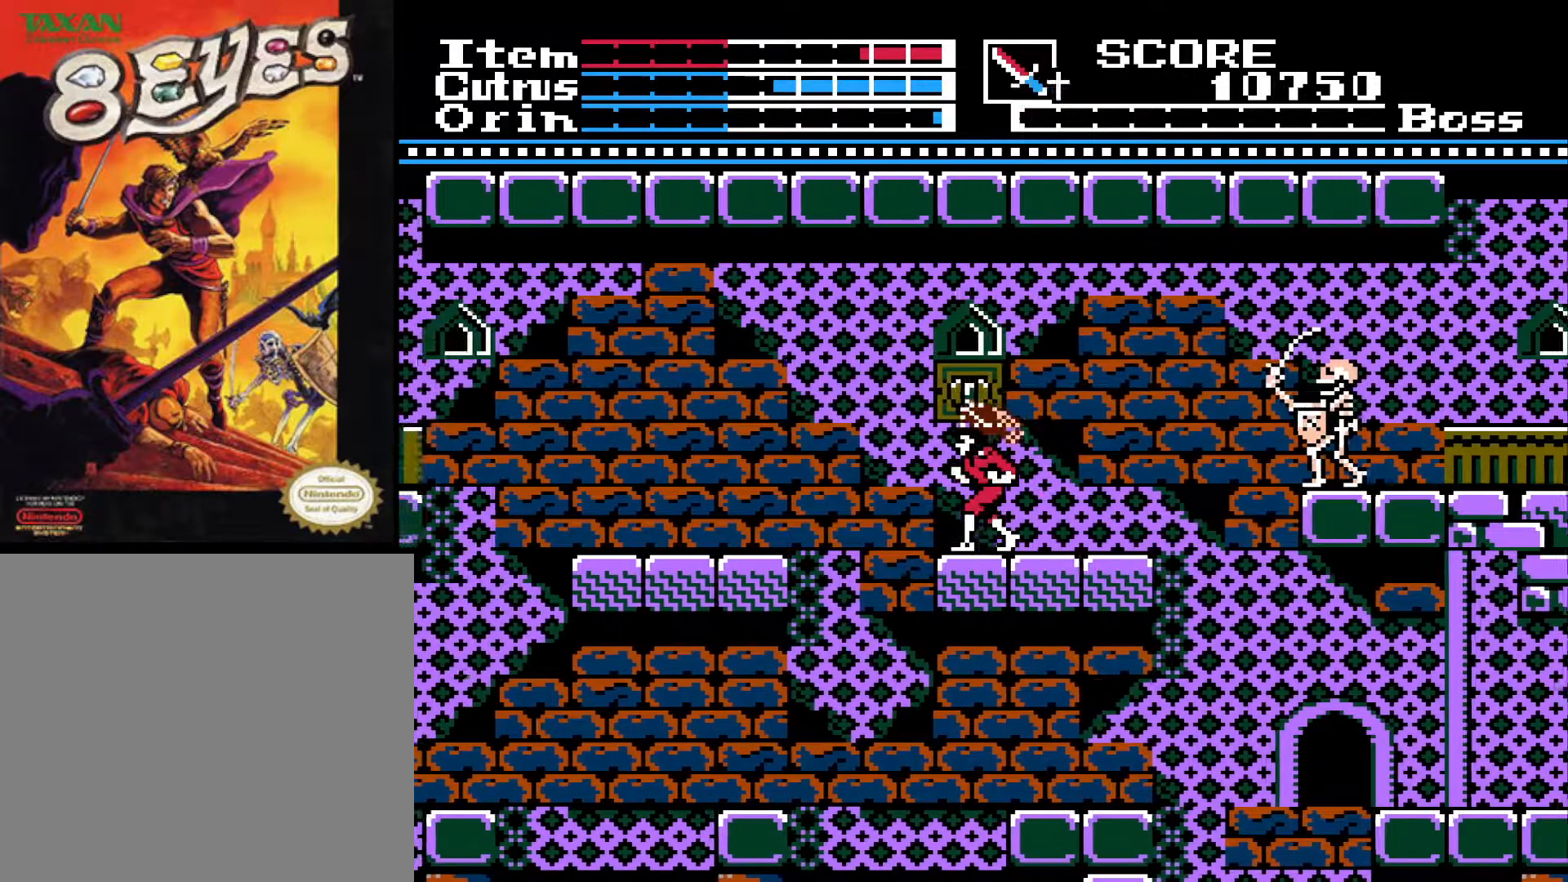
{"buttons": [], "left_stick": "center", "right_stick": "center", "events": [[67, "DPAD_LEFT", "up"], [117, "A", "down"], [317, "X", "down"], [383, "A", "up"], [433, "X", "up"]]}
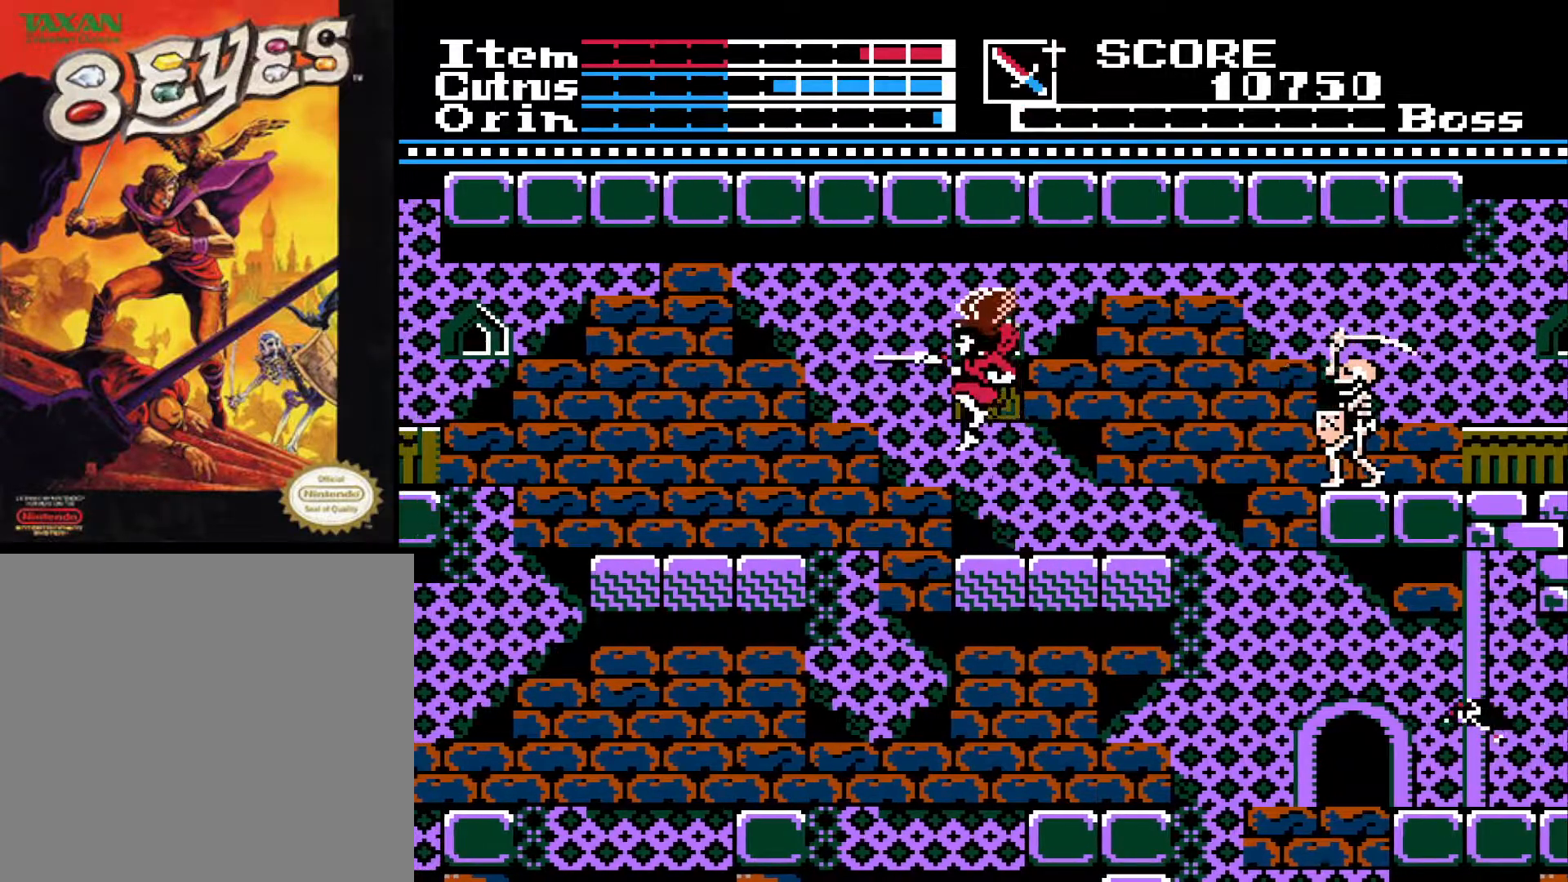
{"buttons": ["DPAD_RIGHT"], "left_stick": "center", "right_stick": "center", "events": [[333, "DPAD_RIGHT", "down"]]}
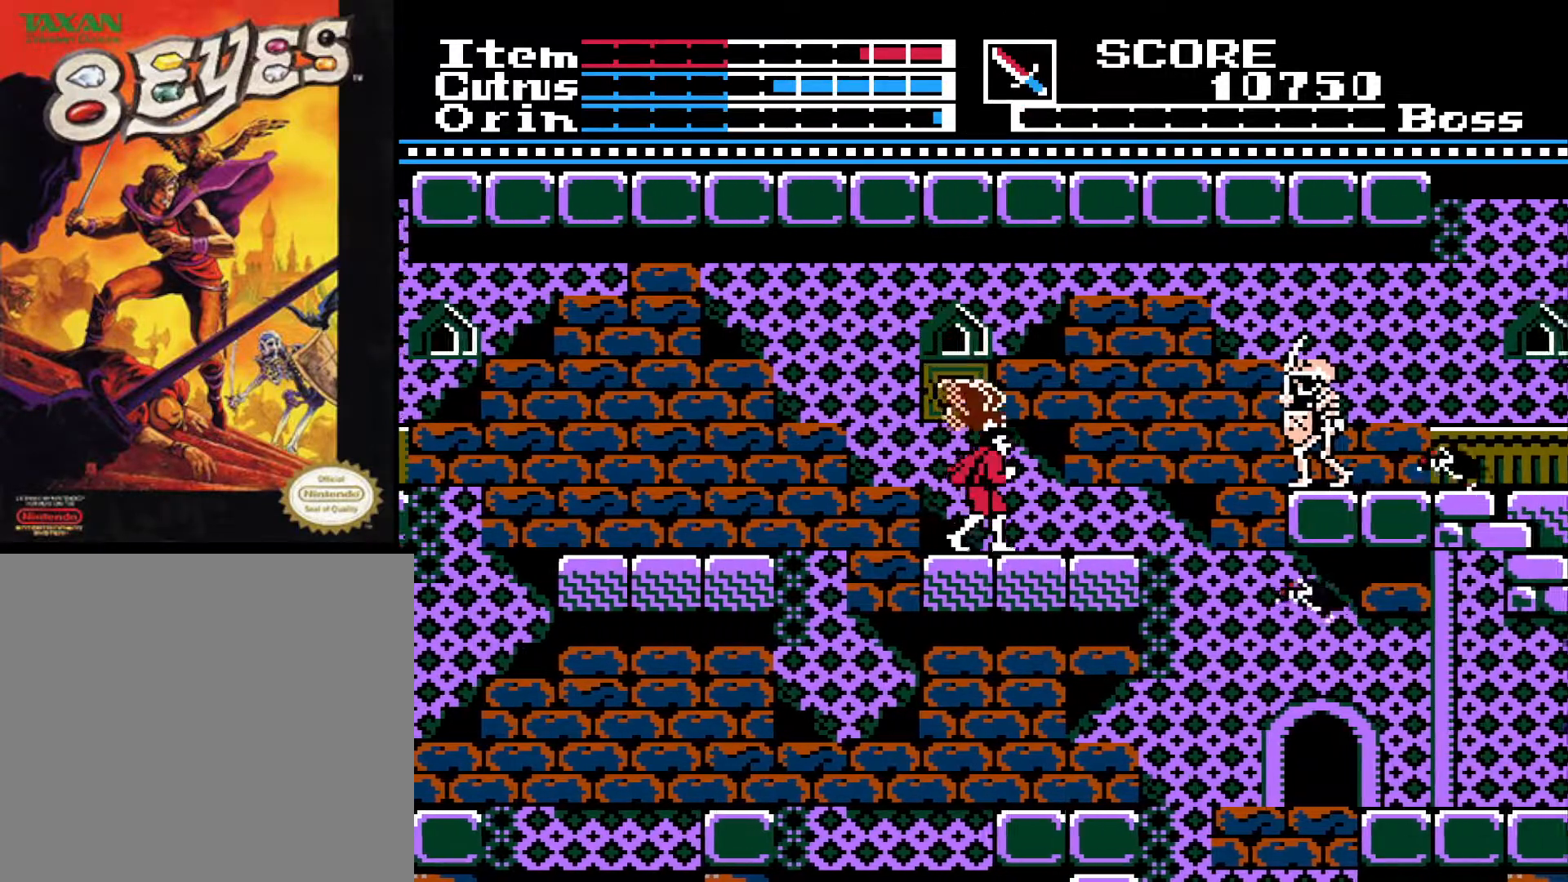
{"buttons": ["X"], "left_stick": "center", "right_stick": "center", "events": [[117, "DPAD_RIGHT", "up"], [333, "DPAD_RIGHT", "down"], [417, "DPAD_RIGHT", "up"], [433, "X", "down"]]}
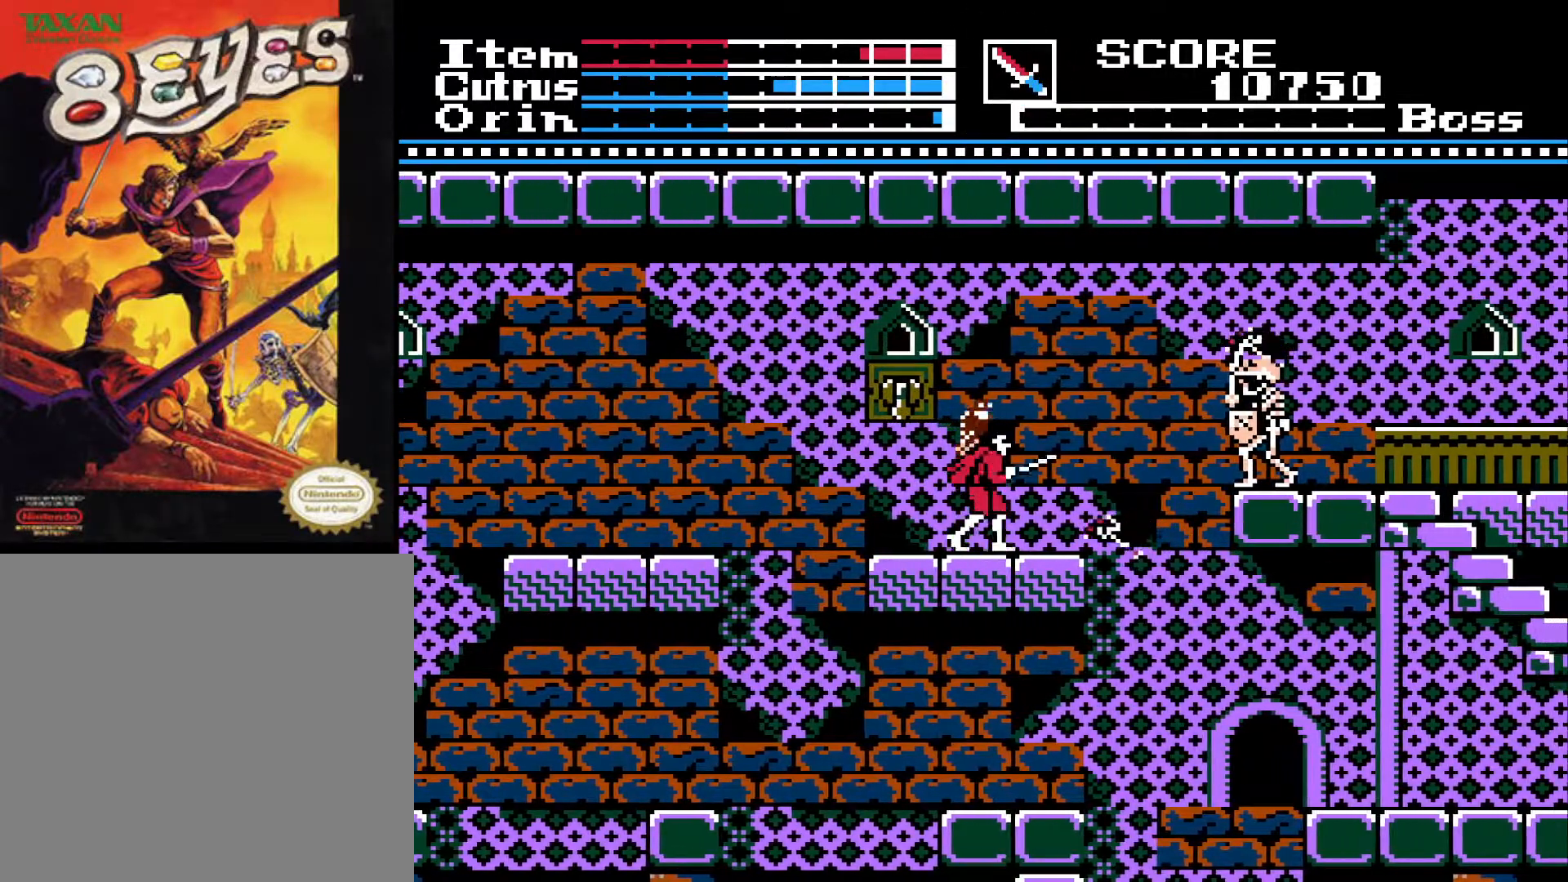
{"buttons": [], "left_stick": "center", "right_stick": "center", "events": [[33, "X", "up"], [183, "X", "down"], [267, "X", "up"]]}
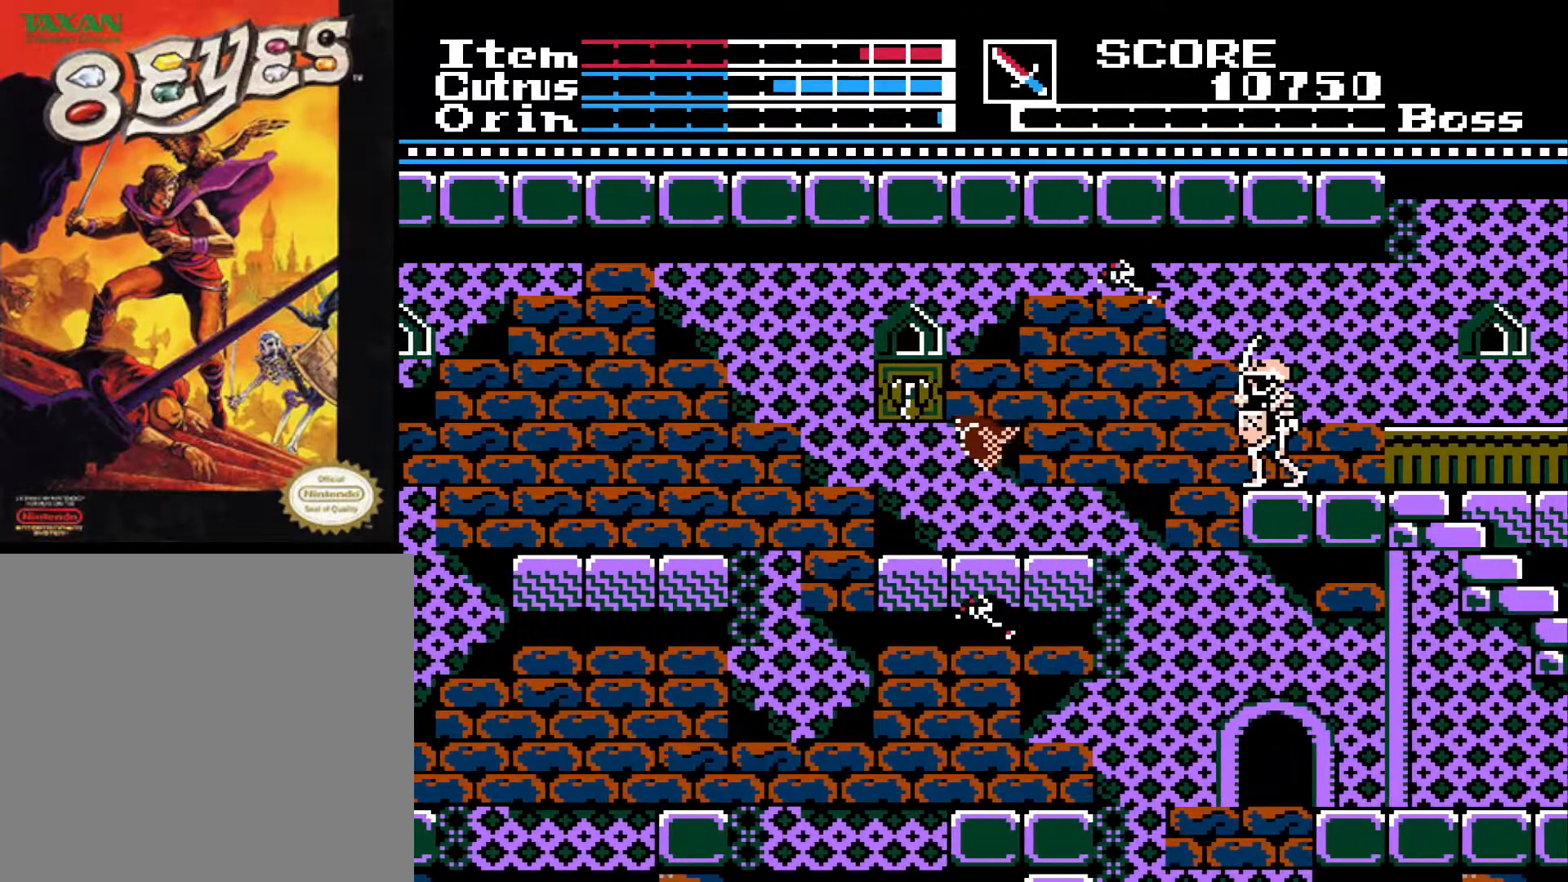
{"buttons": ["DPAD_LEFT"], "left_stick": "center", "right_stick": "center", "events": [[150, "DPAD_RIGHT", "down"], [350, "DPAD_RIGHT", "up"], [467, "DPAD_LEFT", "down"]]}
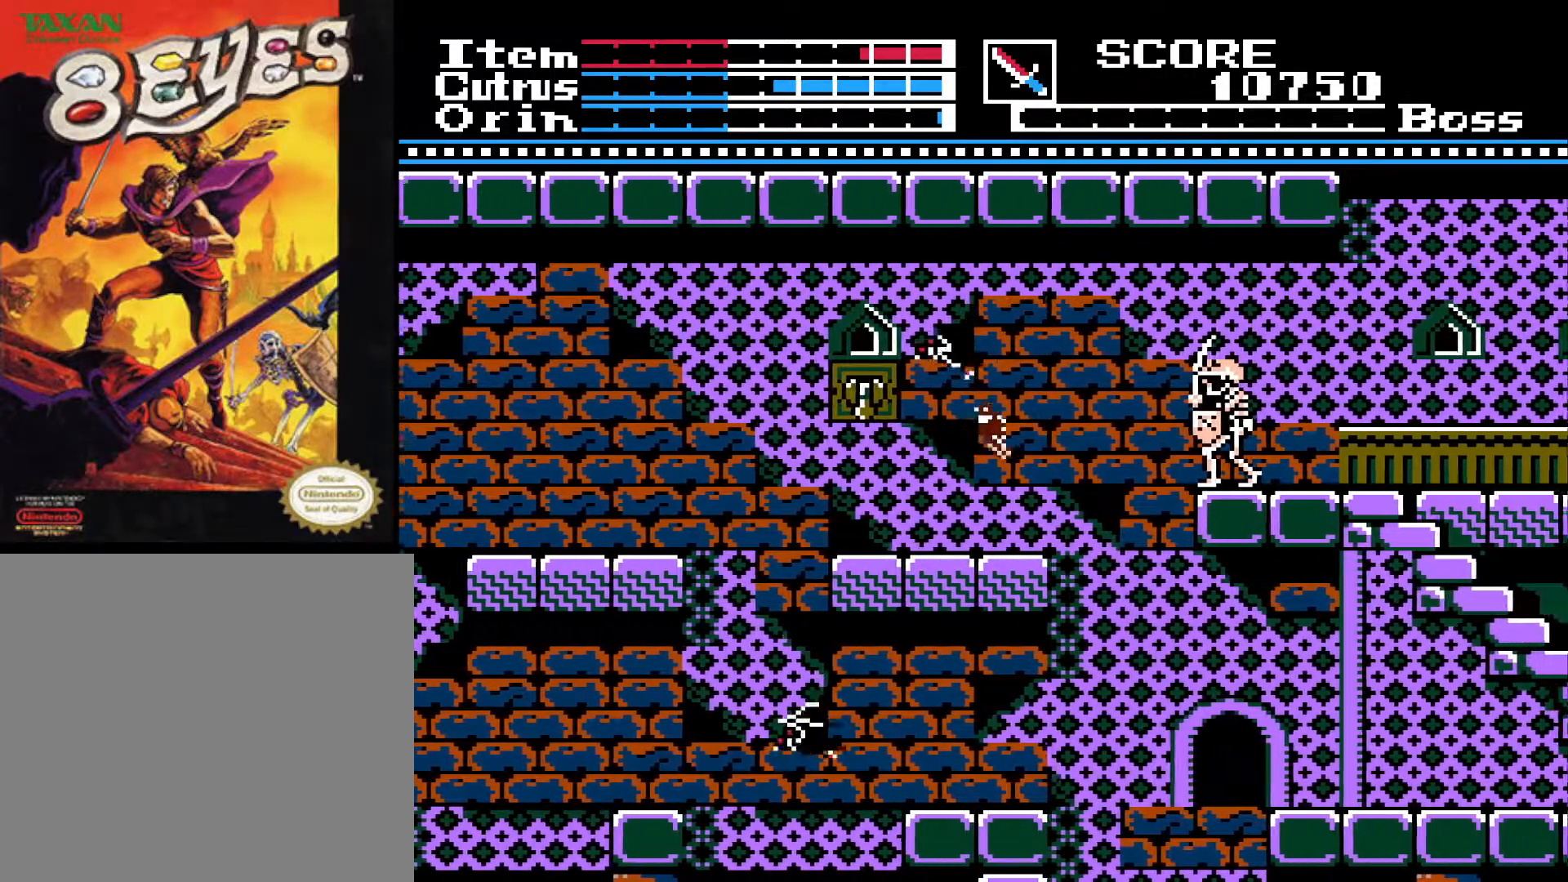
{"buttons": [], "left_stick": "center", "right_stick": "center", "events": [[150, "DPAD_LEFT", "up"]]}
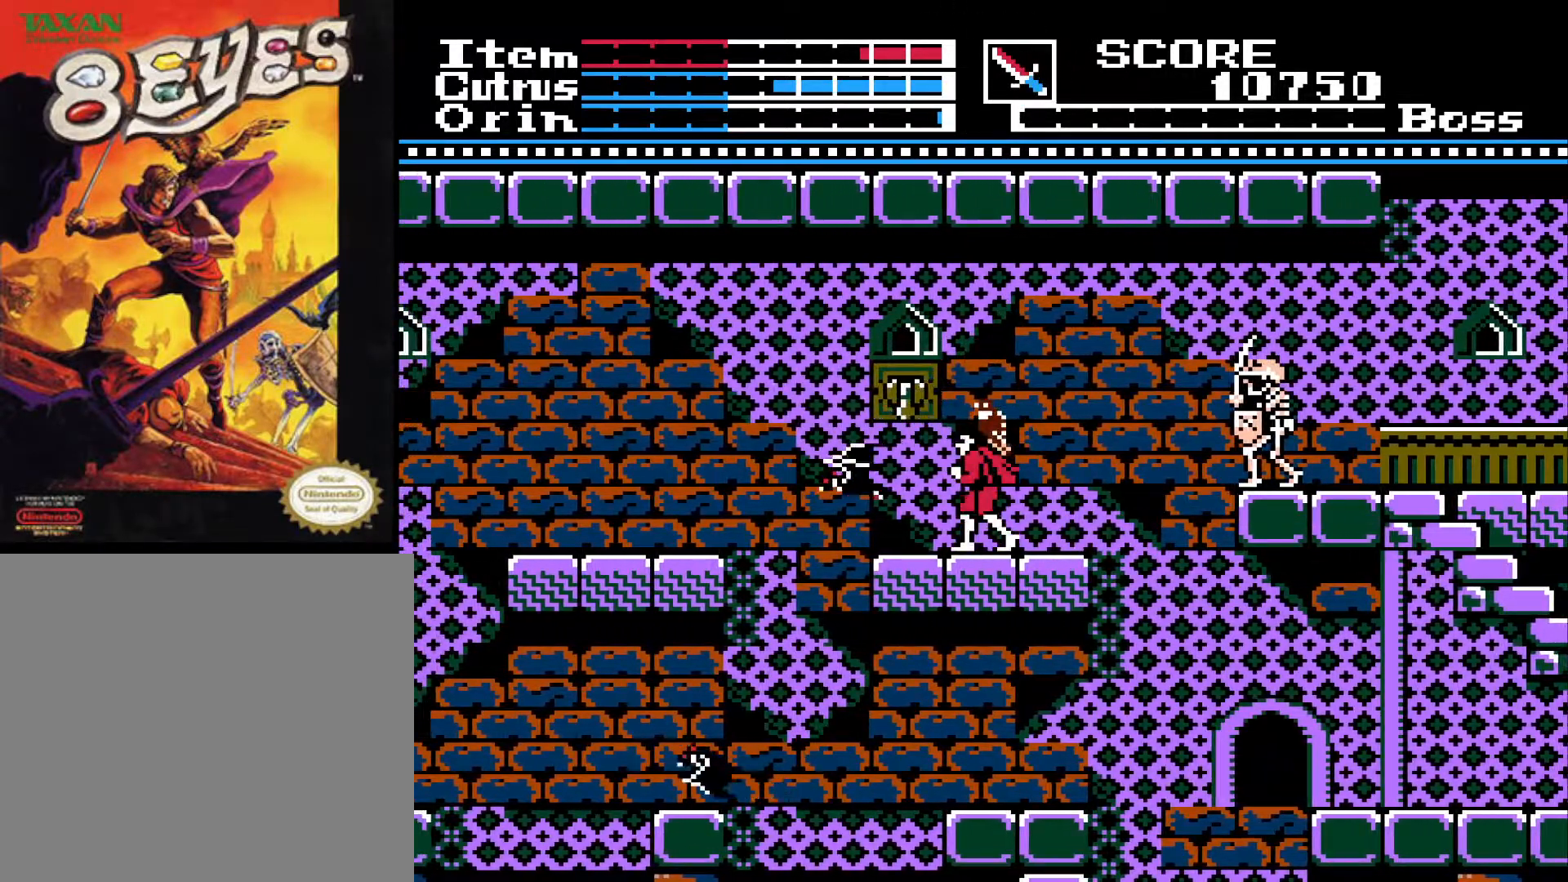
{"buttons": ["X"], "left_stick": "center", "right_stick": "center", "events": [[50, "DPAD_LEFT", "down"], [183, "DPAD_LEFT", "up"], [317, "A", "down"], [433, "X", "down"], [467, "A", "up"]]}
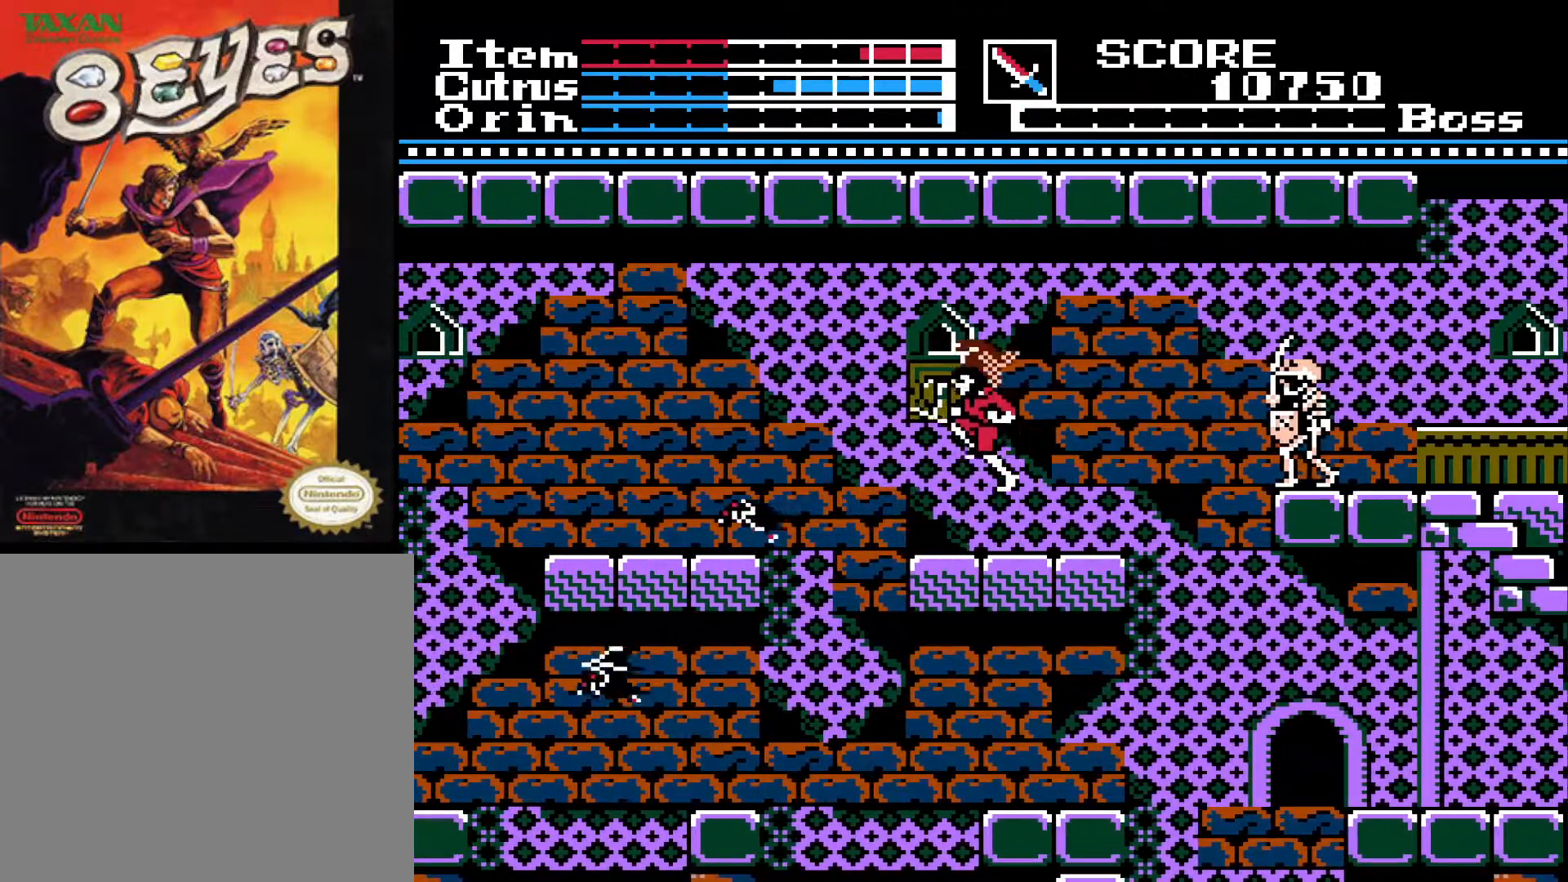
{"buttons": [], "left_stick": "center", "right_stick": "center", "events": [[50, "X", "up"], [133, "X", "down"], [217, "X", "up"]]}
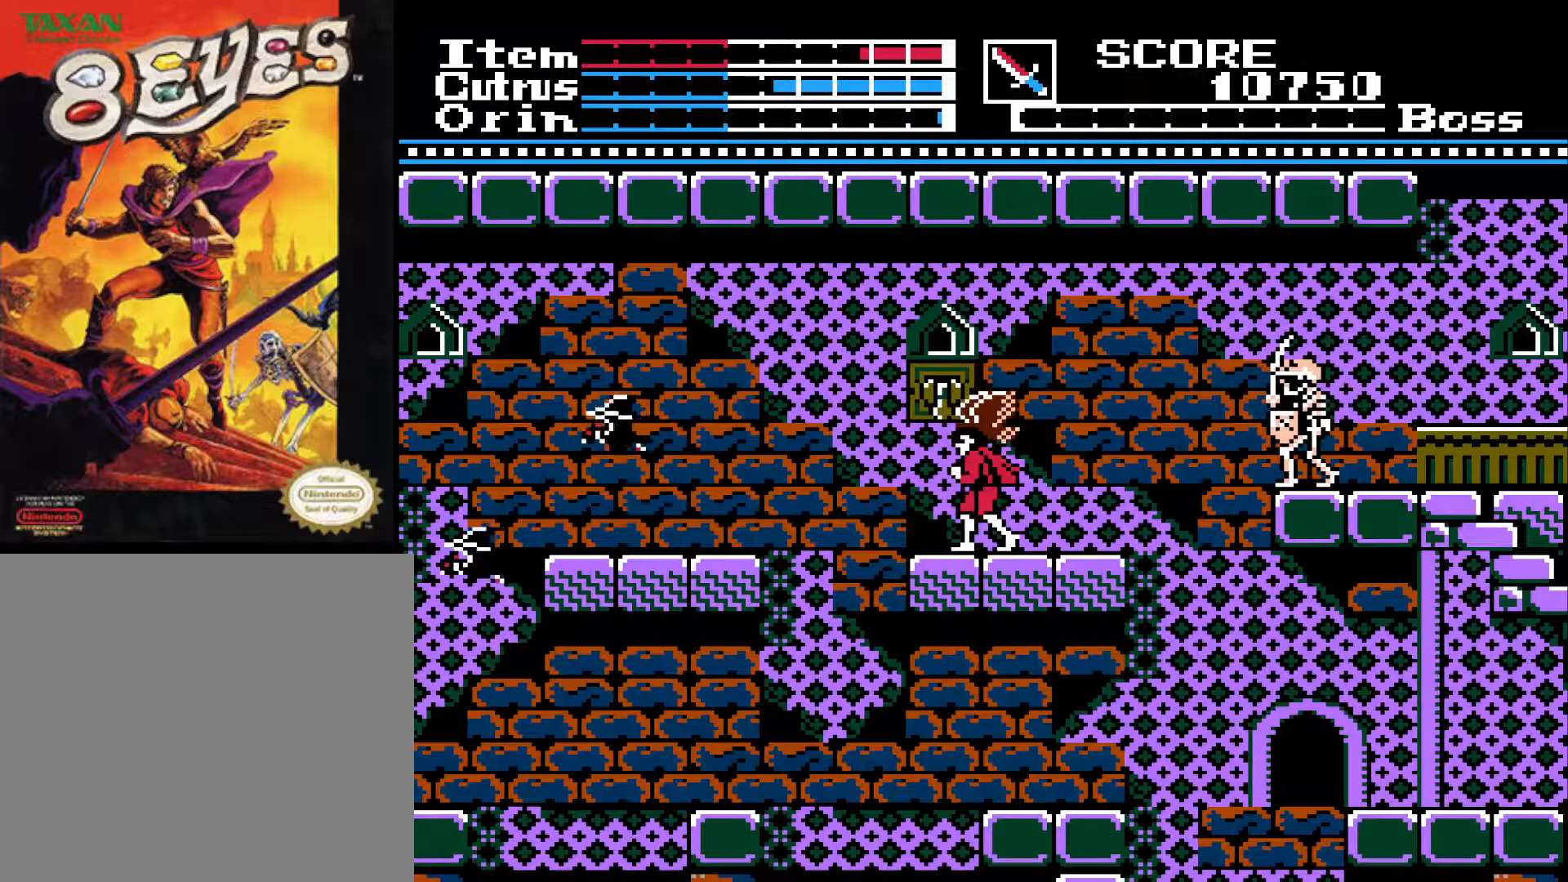
{"buttons": [], "left_stick": "center", "right_stick": "center", "events": [[100, "A", "down"], [333, "X", "down"], [383, "A", "up"], [433, "X", "up"]]}
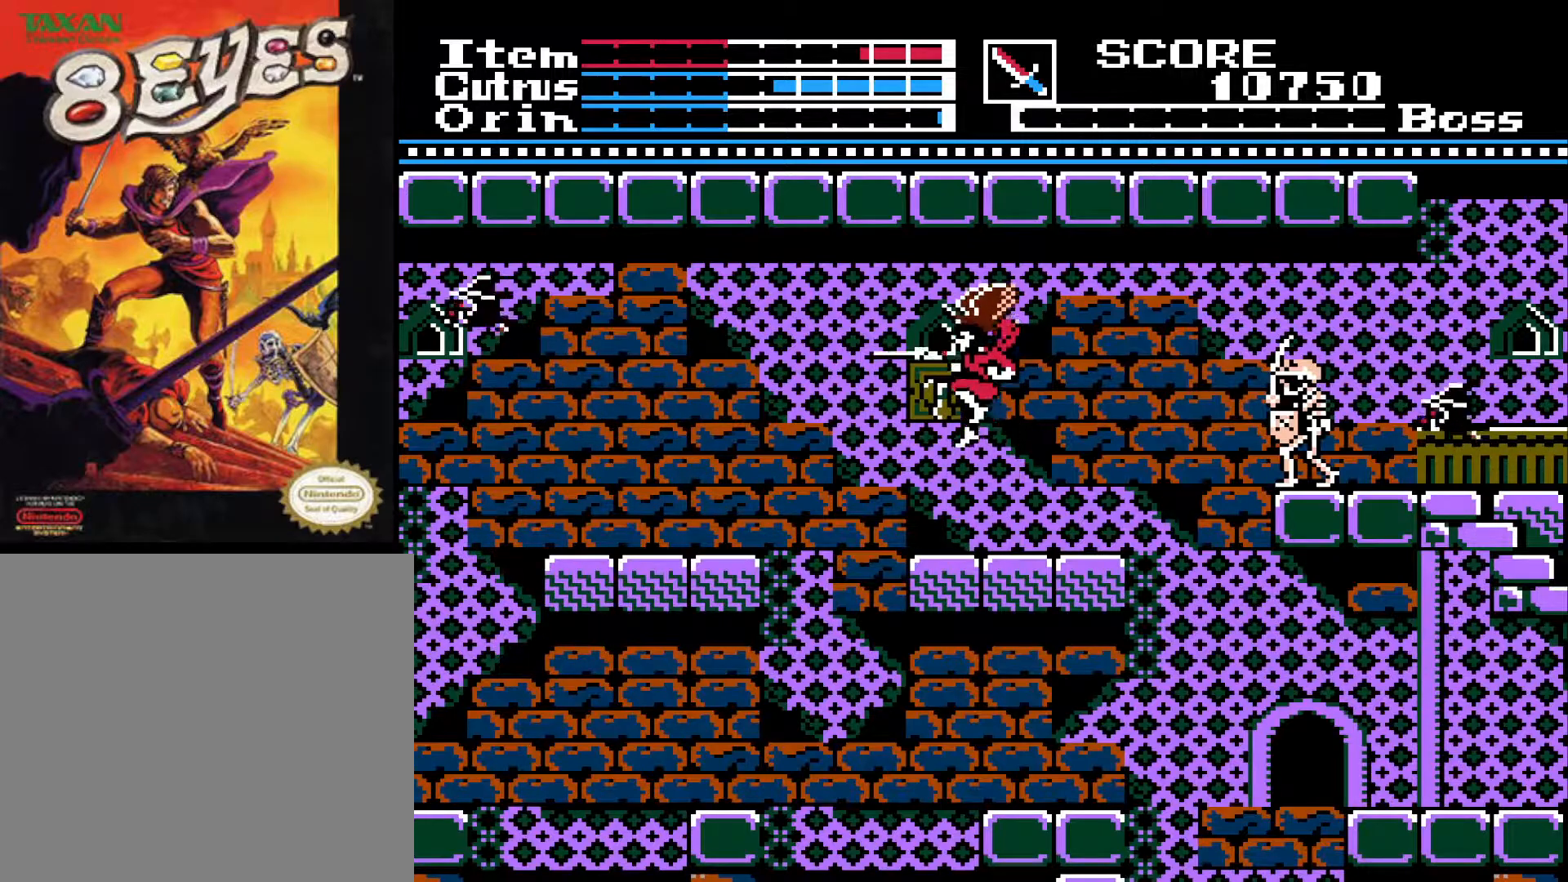
{"buttons": ["DPAD_RIGHT"], "left_stick": "center", "right_stick": "center", "events": [[17, "X", "down"], [117, "X", "up"], [300, "DPAD_RIGHT", "down"]]}
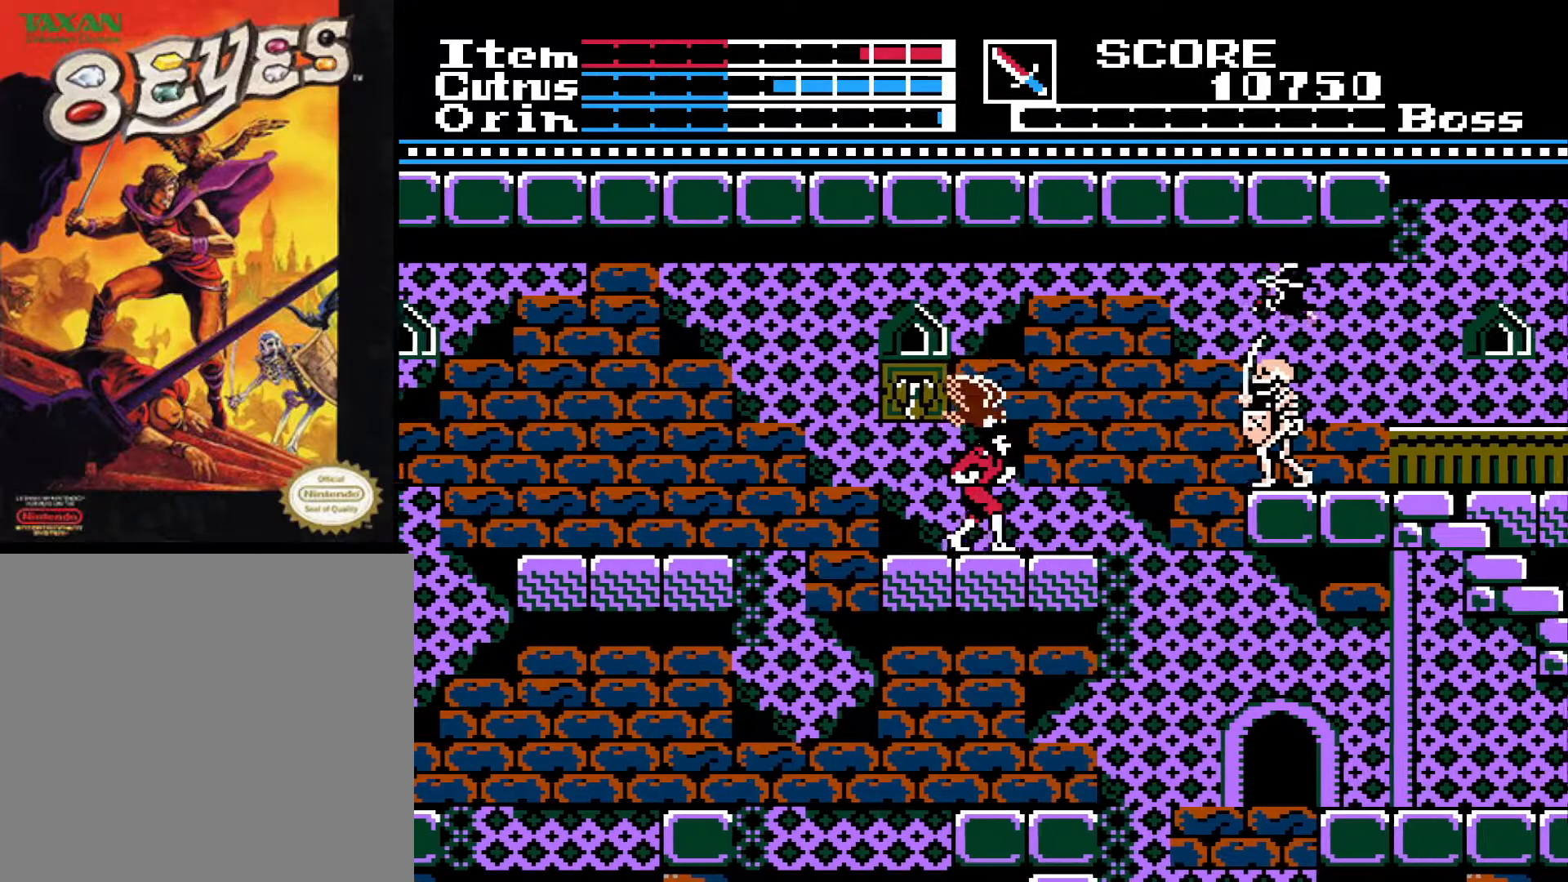
{"buttons": ["DPAD_RIGHT"], "left_stick": "center", "right_stick": "center", "events": [[300, "DPAD_RIGHT", "up"], [450, "DPAD_RIGHT", "down"]]}
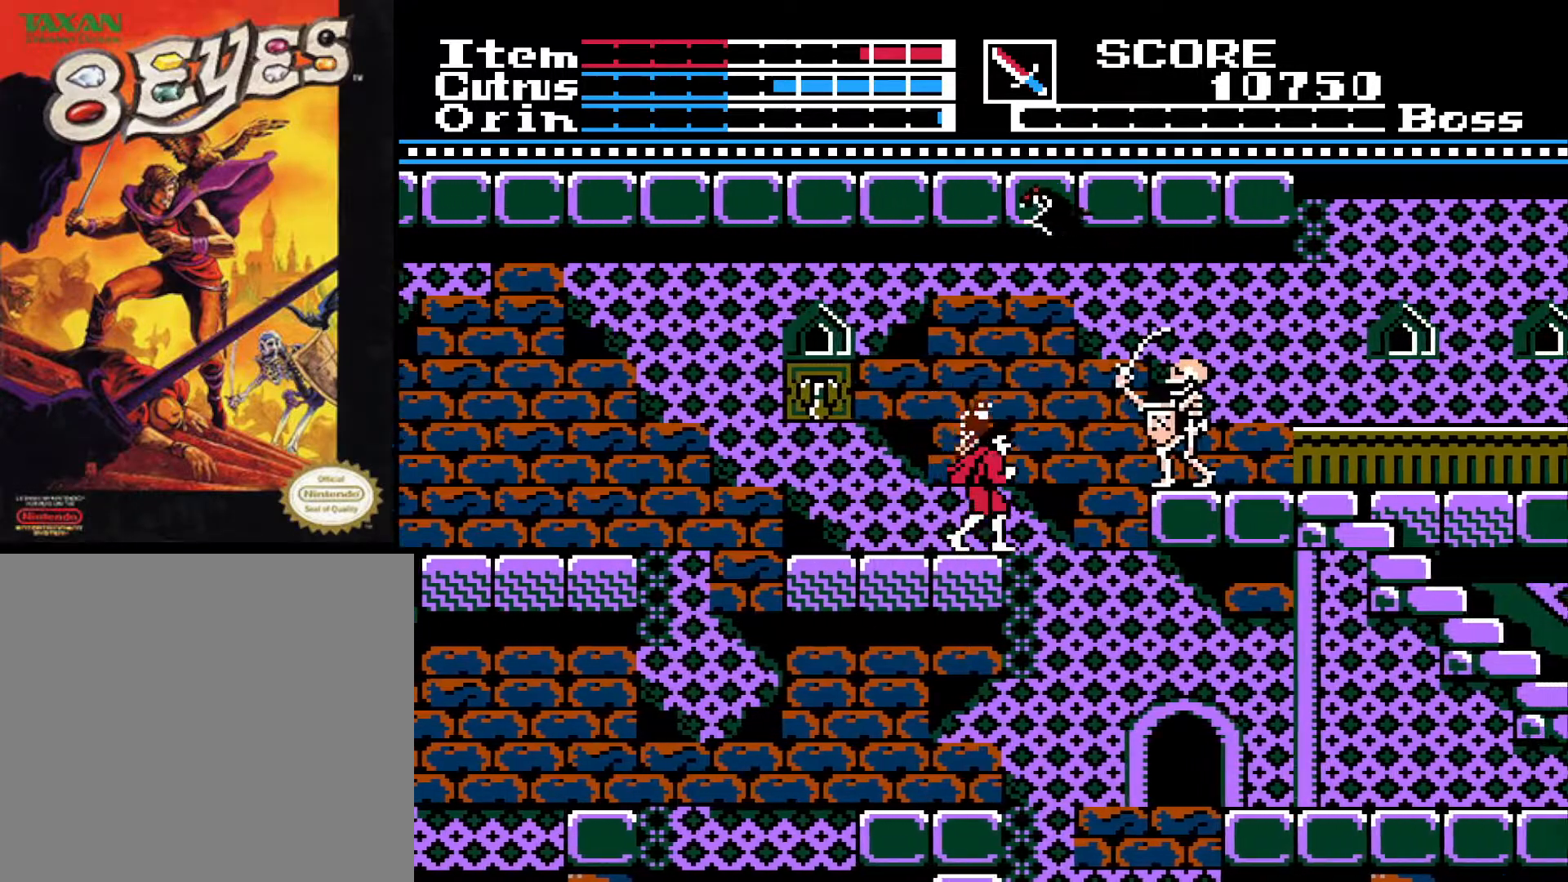
{"buttons": [], "left_stick": "center", "right_stick": "center", "events": [[50, "DPAD_RIGHT", "up"], [200, "DPAD_LEFT", "down"], [300, "DPAD_LEFT", "up"]]}
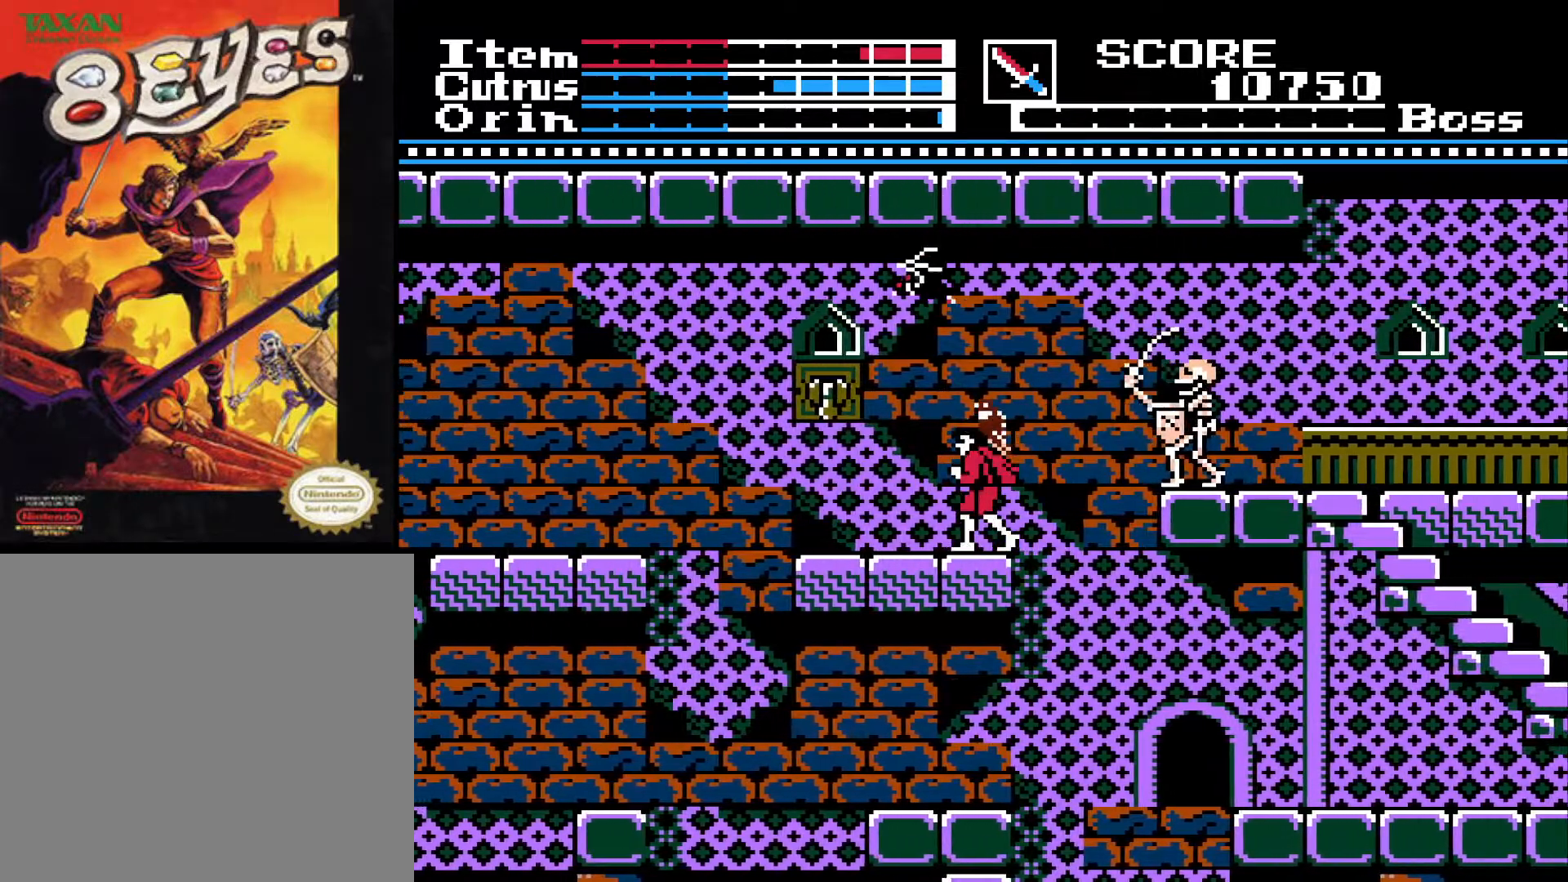
{"buttons": ["X"], "left_stick": "center", "right_stick": "center", "events": [[117, "A", "down"], [117, "DPAD_LEFT", "down"], [233, "X", "down"], [300, "A", "up"], [300, "DPAD_LEFT", "up"], [333, "X", "up"], [433, "X", "down"]]}
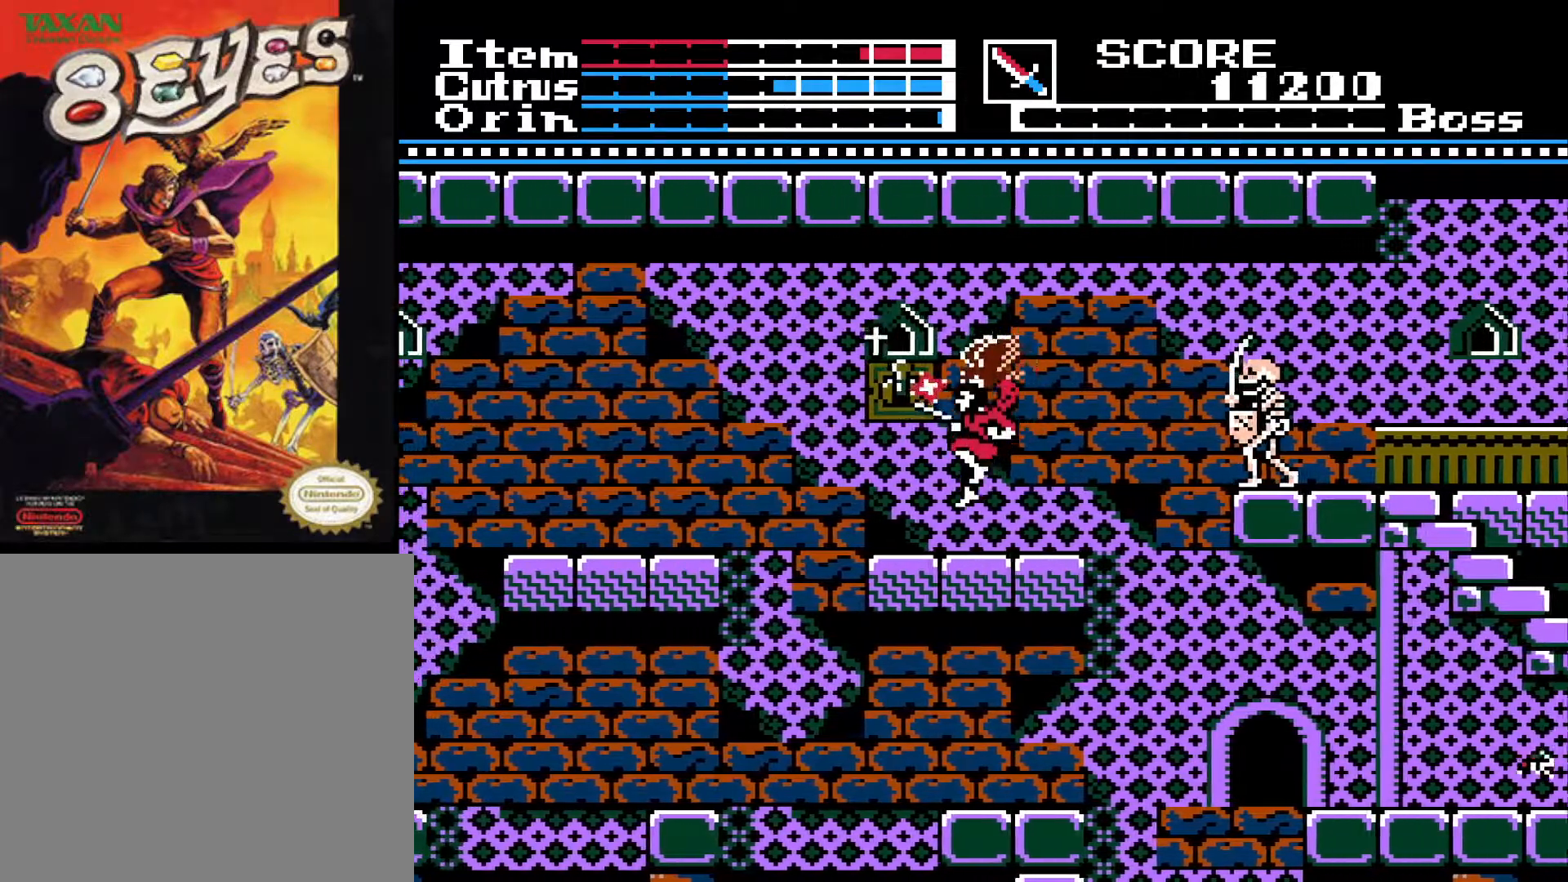
{"buttons": ["DPAD_LEFT"], "left_stick": "center", "right_stick": "center", "events": [[17, "X", "up"], [333, "DPAD_LEFT", "down"]]}
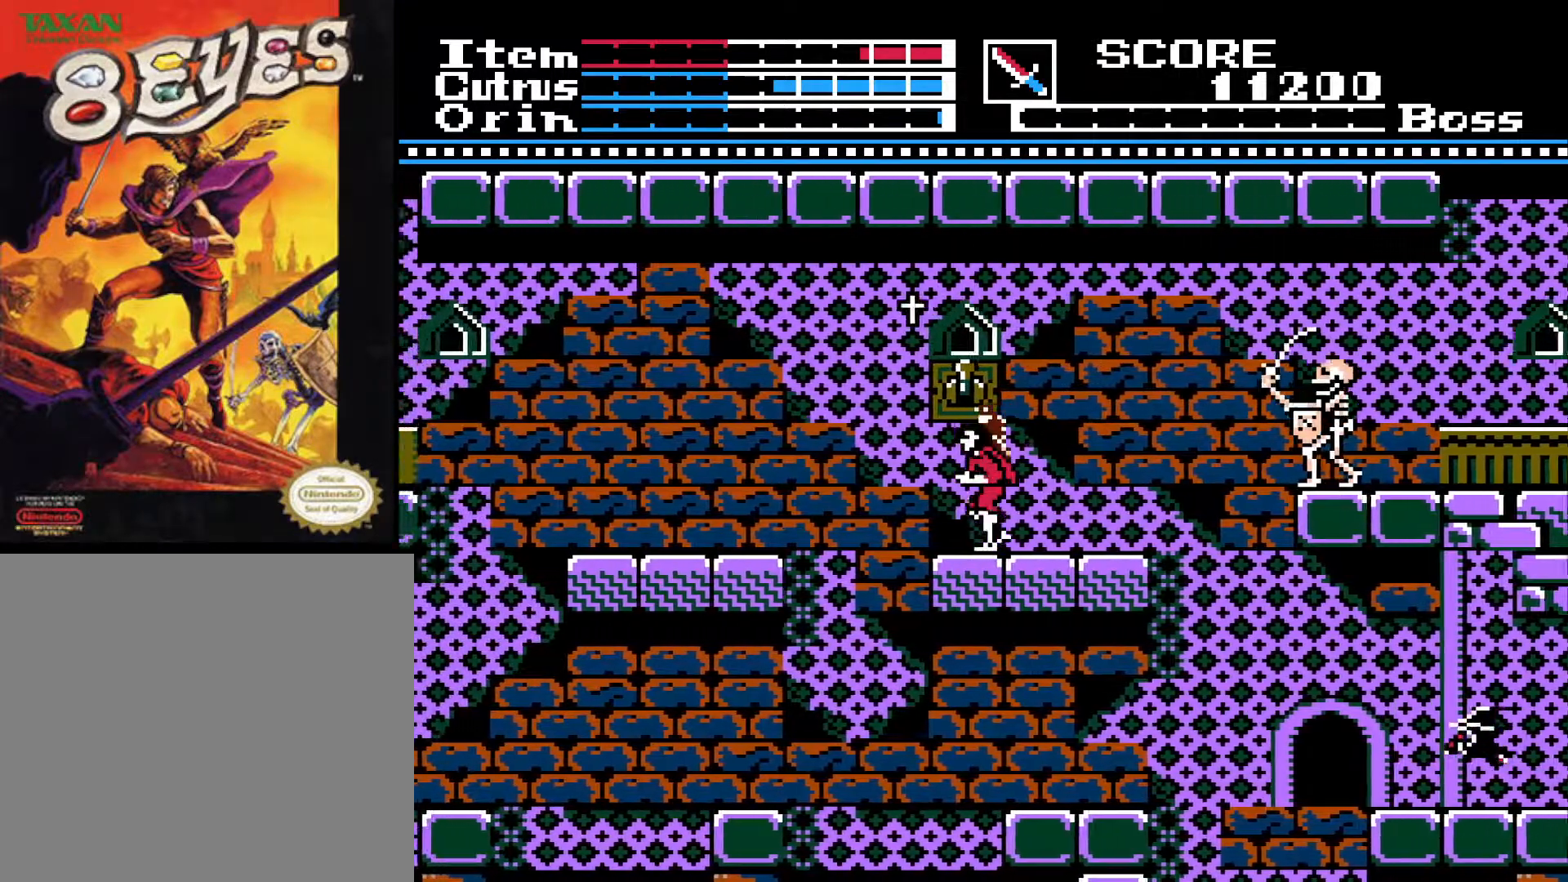
{"buttons": ["A", "DPAD_LEFT"], "left_stick": "center", "right_stick": "center", "events": [[33, "A", "down"]]}
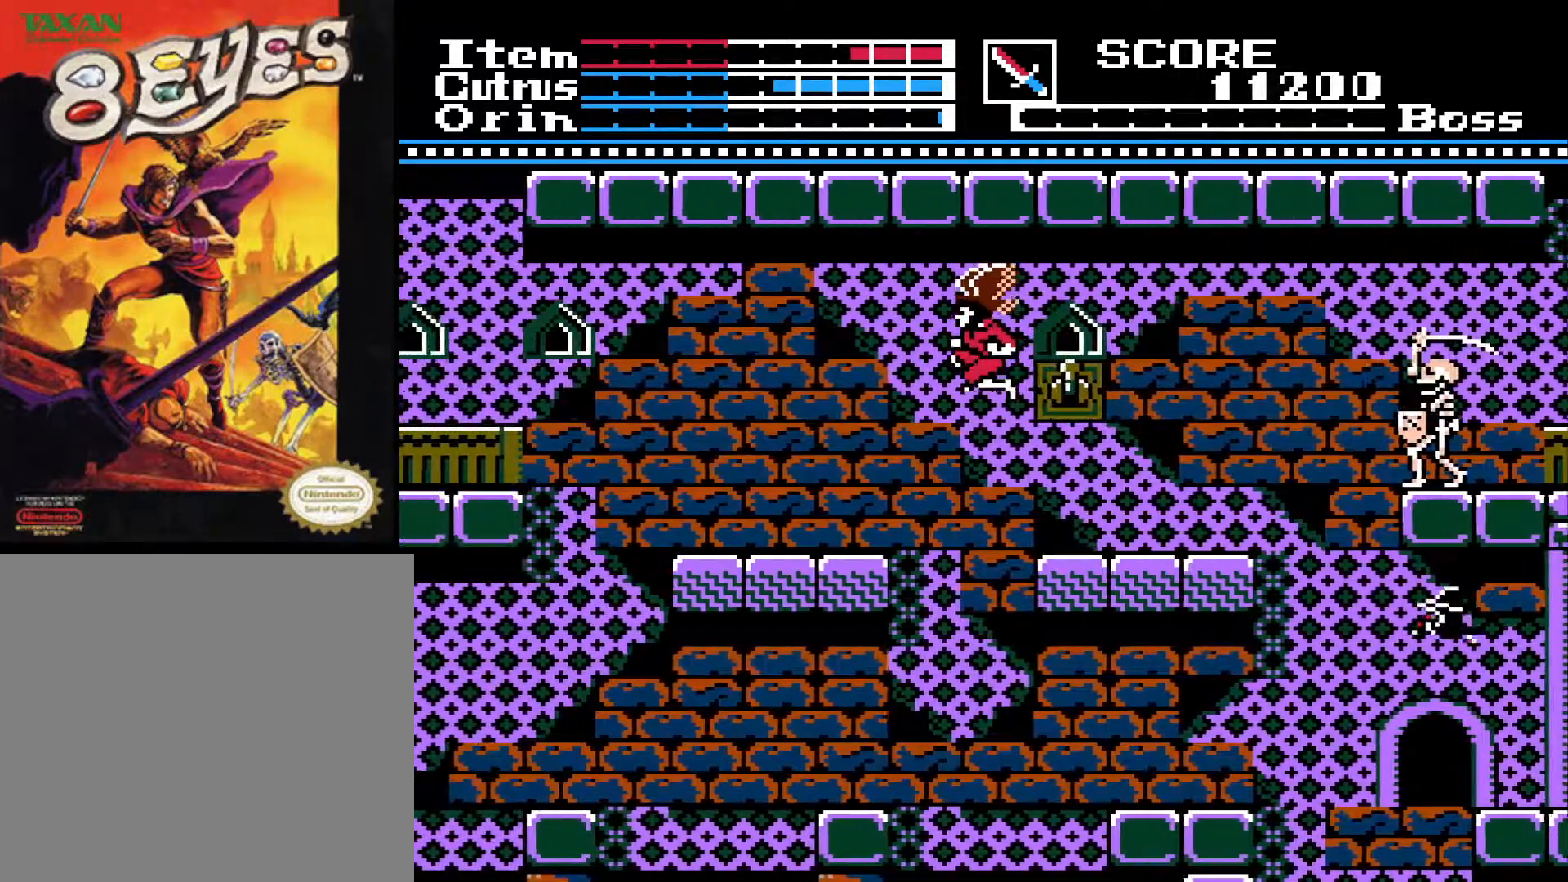
{"buttons": ["DPAD_LEFT"], "left_stick": "center", "right_stick": "center", "events": [[267, "A", "up"]]}
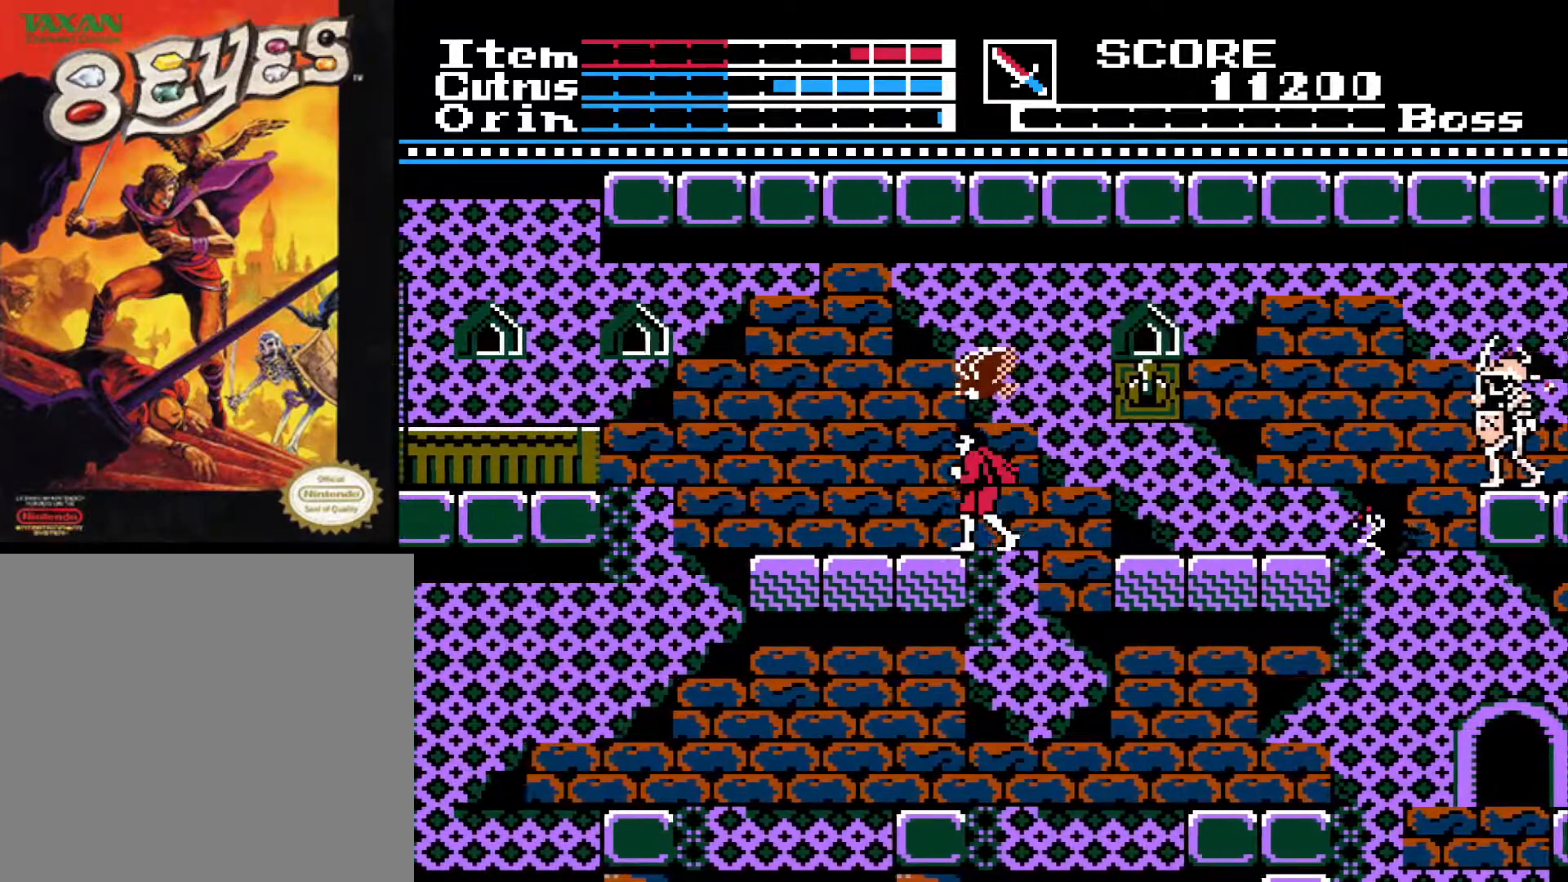
{"buttons": ["DPAD_LEFT"], "left_stick": "center", "right_stick": "center", "events": []}
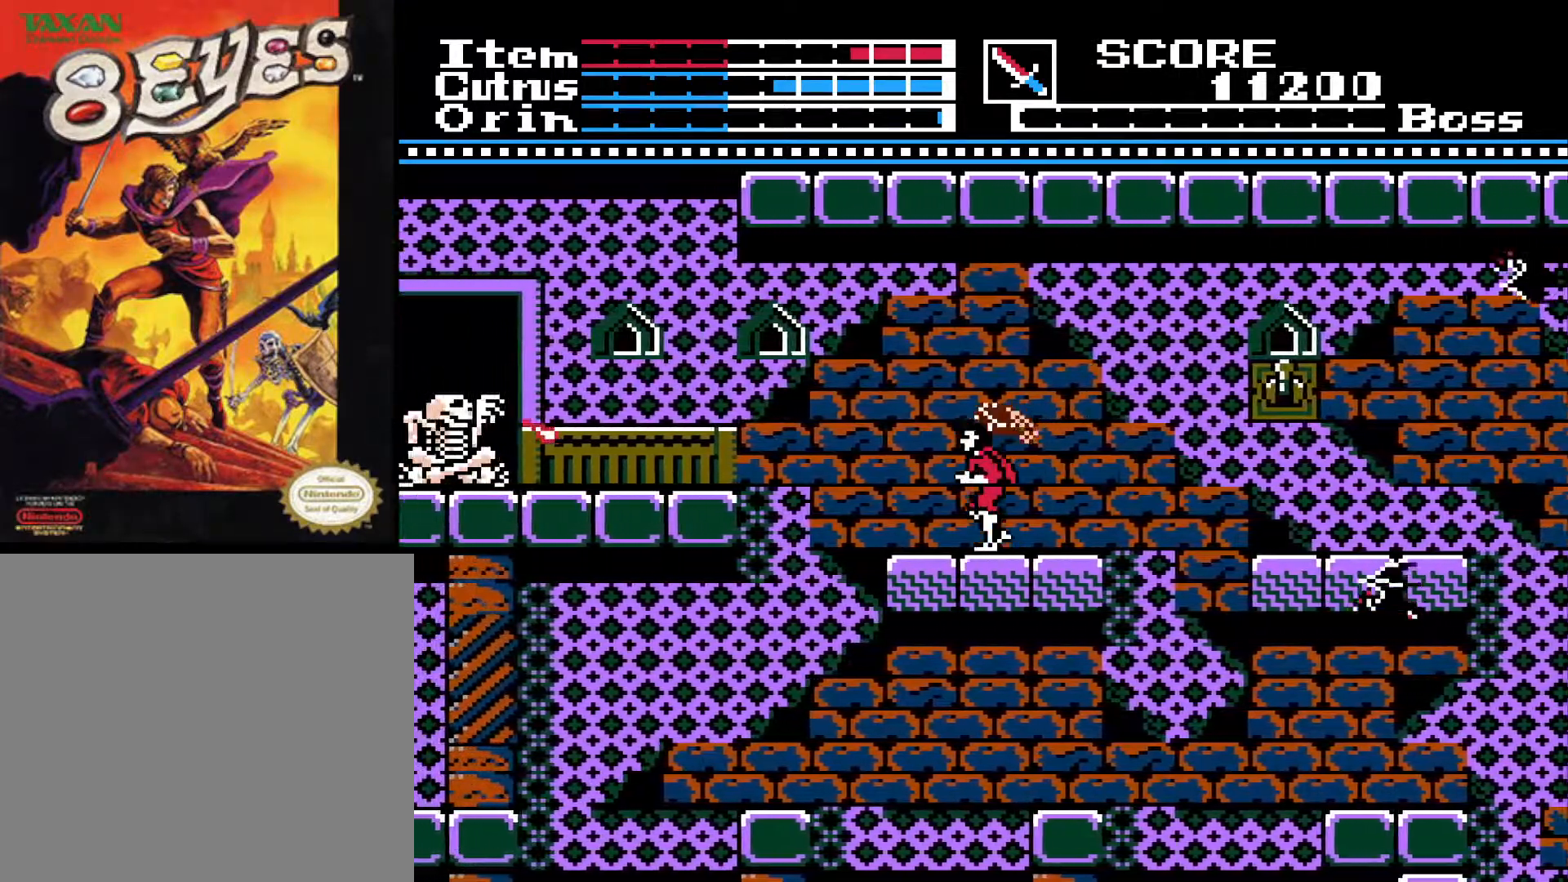
{"buttons": ["A", "DPAD_LEFT"], "left_stick": "center", "right_stick": "center", "events": [[300, "A", "down"]]}
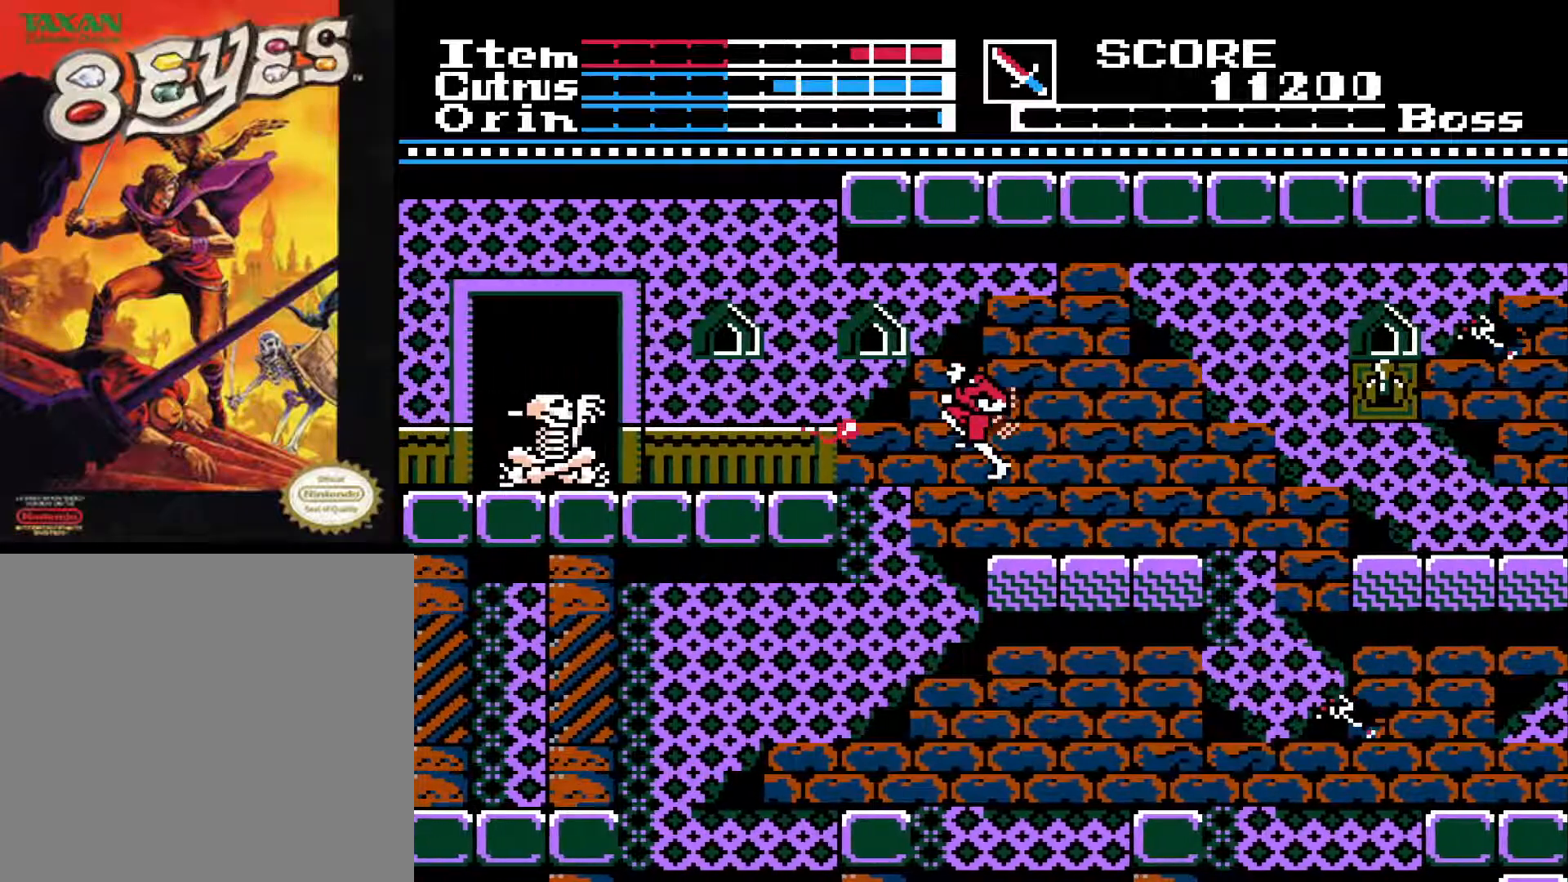
{"buttons": ["A", "DPAD_LEFT"], "left_stick": "center", "right_stick": "center", "events": []}
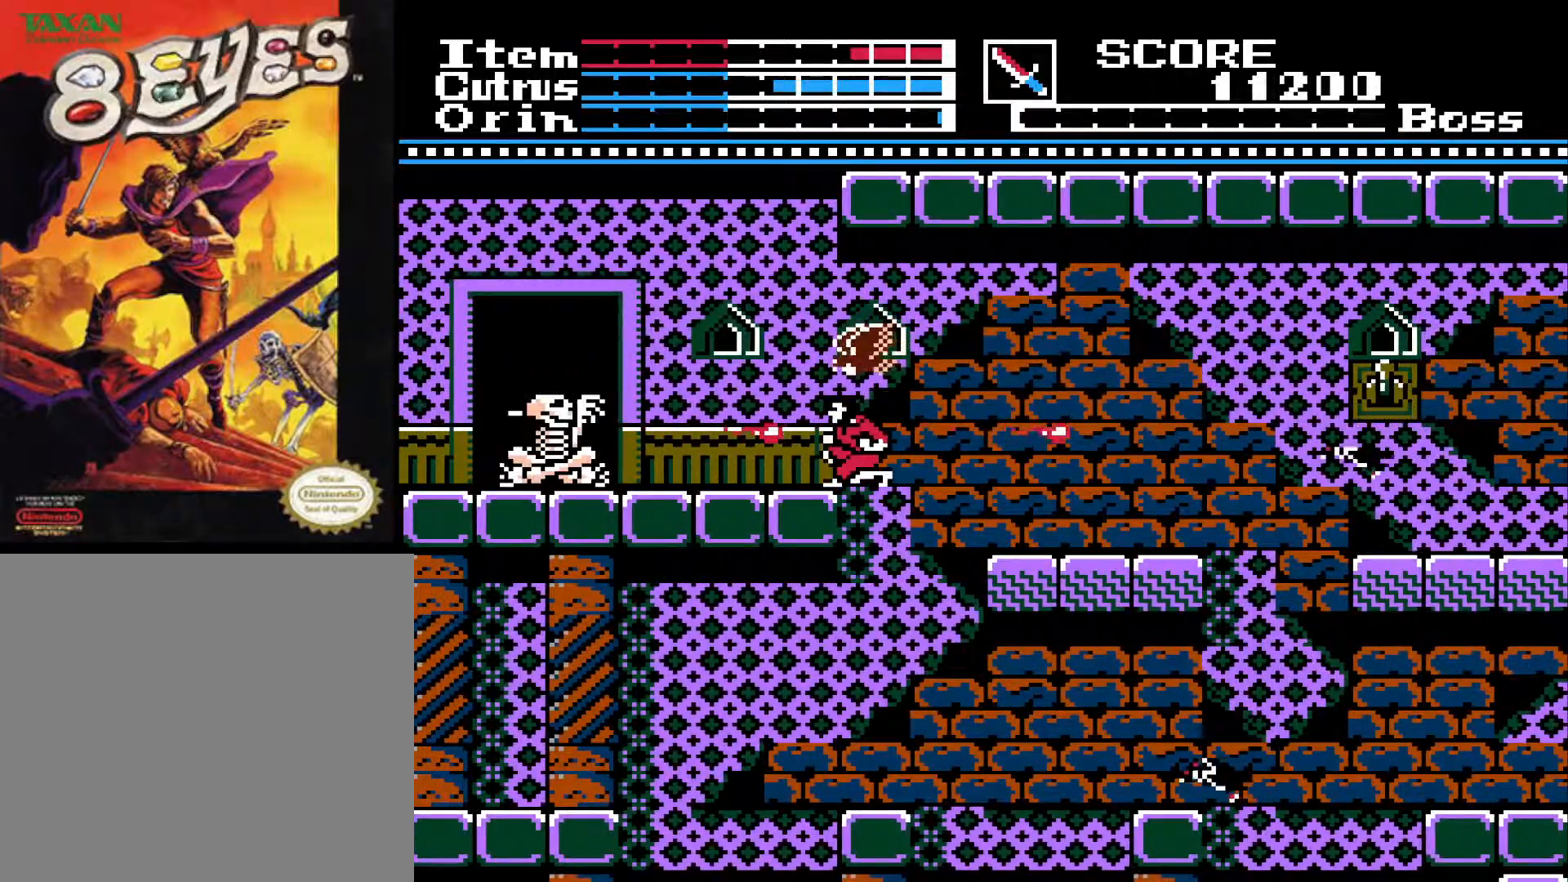
{"buttons": ["A", "DPAD_LEFT"], "left_stick": "center", "right_stick": "center", "events": [[67, "A", "up"], [150, "A", "down"]]}
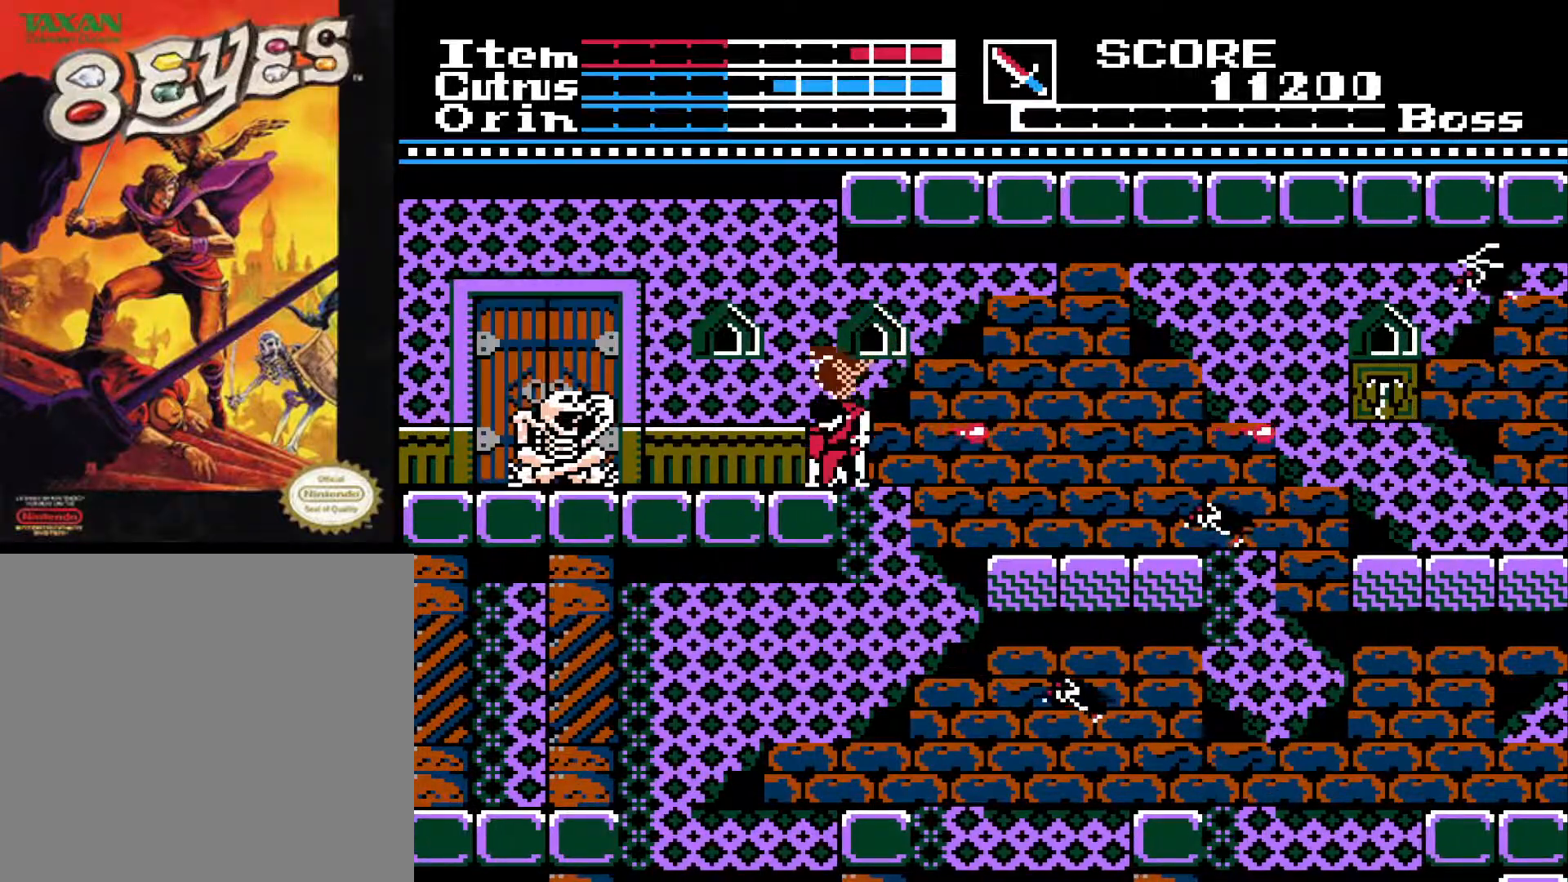
{"buttons": ["DPAD_LEFT"], "left_stick": "center", "right_stick": "center", "events": [[100, "A", "up"]]}
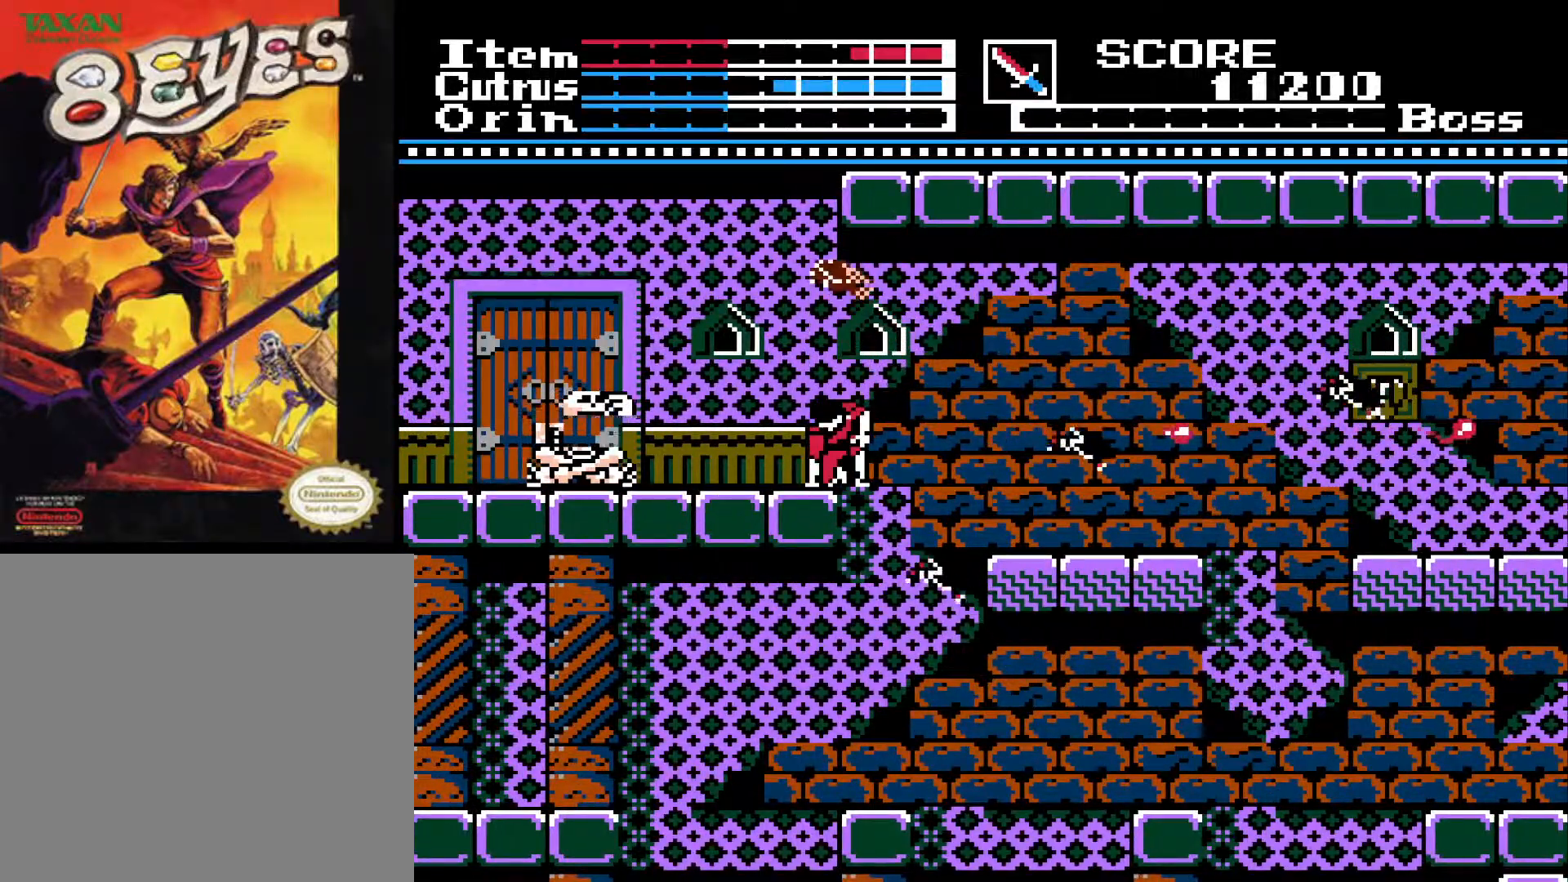
{"buttons": [], "left_stick": "center", "right_stick": "center", "events": [[167, "DPAD_LEFT", "up"]]}